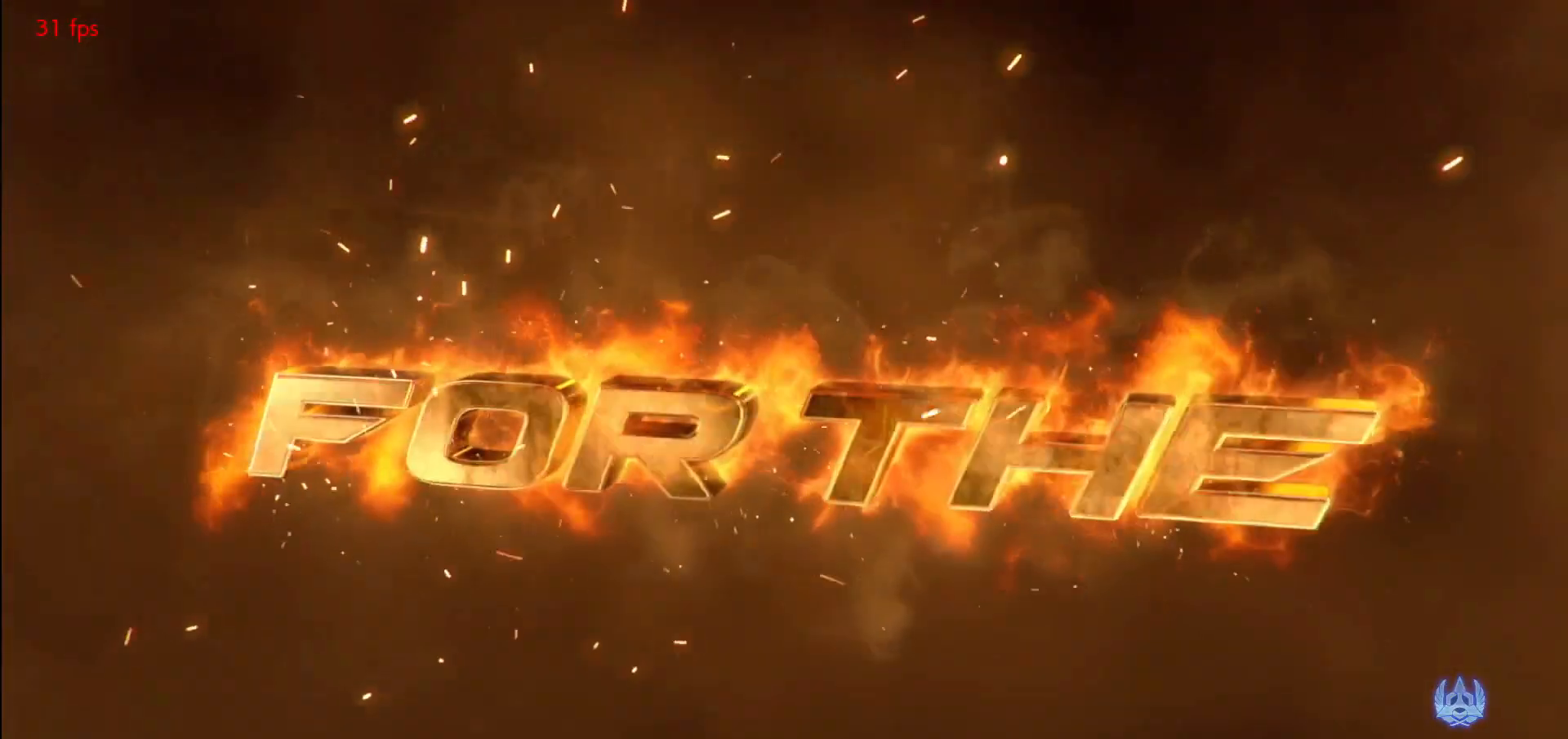
Gameplay with a controller (arcade stick); each line is a JSON object with the inputs held at the frame after it (dt_ms = milliseconds from this image to that frame). "events" lists button and stick changes between this image and that frame as [ms after this image, input, new state], when the widget could be followed in between. Not read: L3 R3.
{"dt_ms": 500, "buttons": [], "left_stick": "center", "events": [[17, "CROSS", "up"], [117, "CROSS", "down"], [183, "CROSS", "up"], [233, "CROSS", "down"], [317, "CROSS", "up"], [400, "CROSS", "down"], [483, "CROSS", "up"]]}
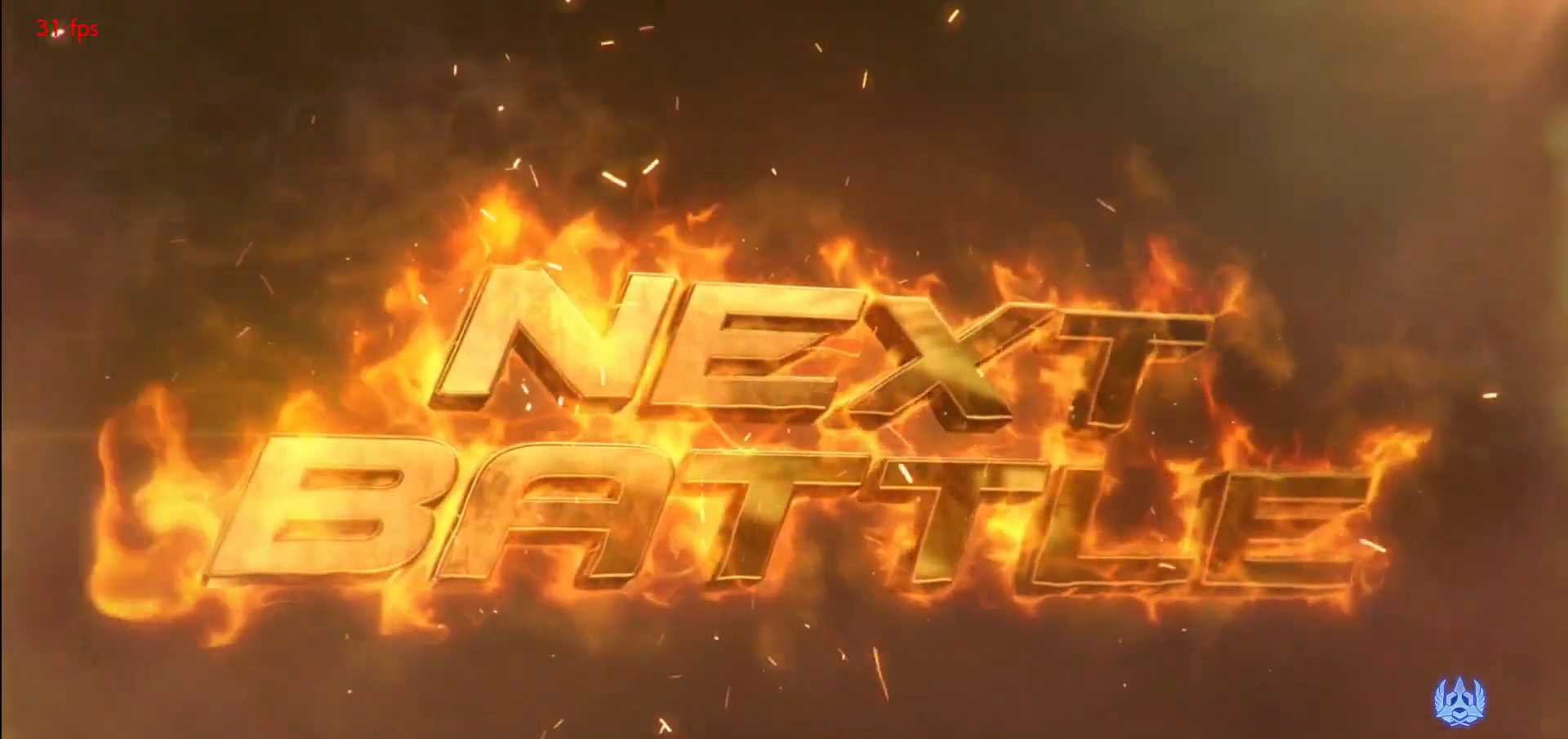
{"dt_ms": 1000, "buttons": ["CROSS"], "left_stick": "center", "events": [[33, "CROSS", "down"], [117, "CROSS", "up"], [217, "CROSS", "down"], [283, "CROSS", "up"], [367, "CROSS", "down"], [617, "CROSS", "up"], [683, "CROSS", "down"], [917, "CROSS", "up"], [983, "CROSS", "down"]]}
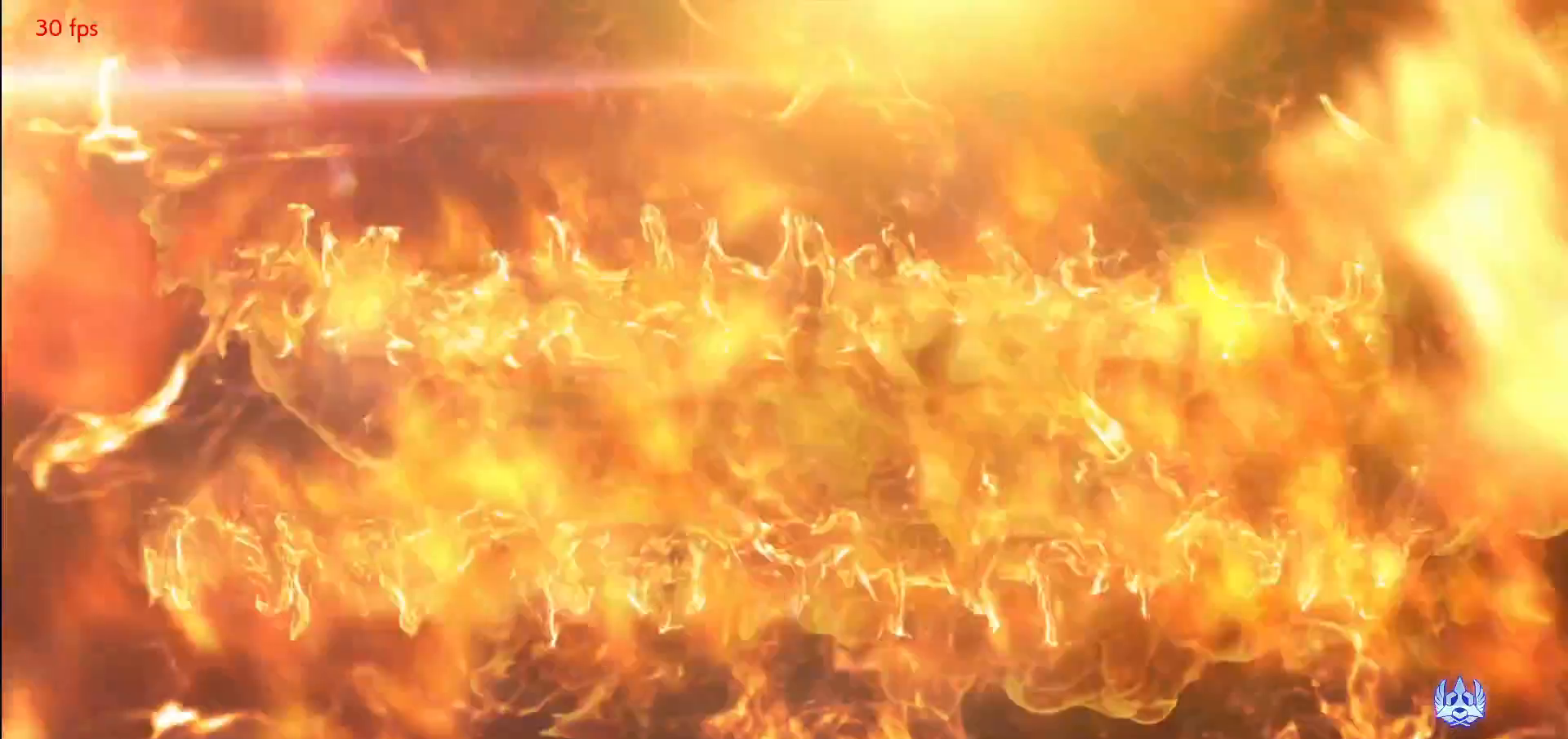
{"dt_ms": 500, "buttons": ["CROSS"], "left_stick": "center", "events": [[67, "CROSS", "up"], [150, "CROSS", "down"], [217, "CROSS", "up"], [300, "CROSS", "down"], [383, "CROSS", "up"], [450, "CROSS", "down"]]}
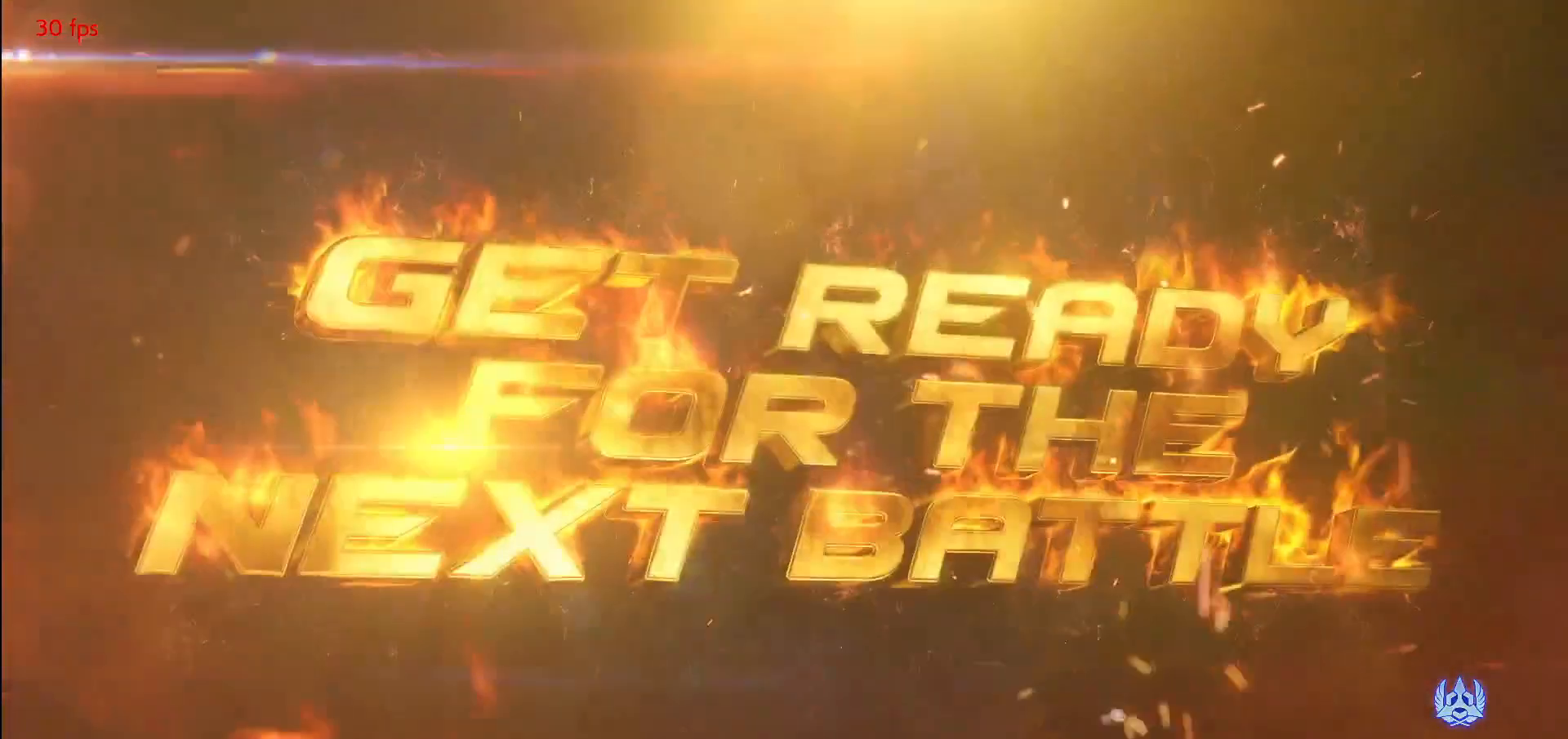
{"dt_ms": 500, "buttons": ["CROSS"], "left_stick": "center", "events": [[33, "CROSS", "up"], [117, "CROSS", "down"], [183, "CROSS", "up"], [283, "CROSS", "down"], [350, "CROSS", "up"], [433, "CROSS", "down"]]}
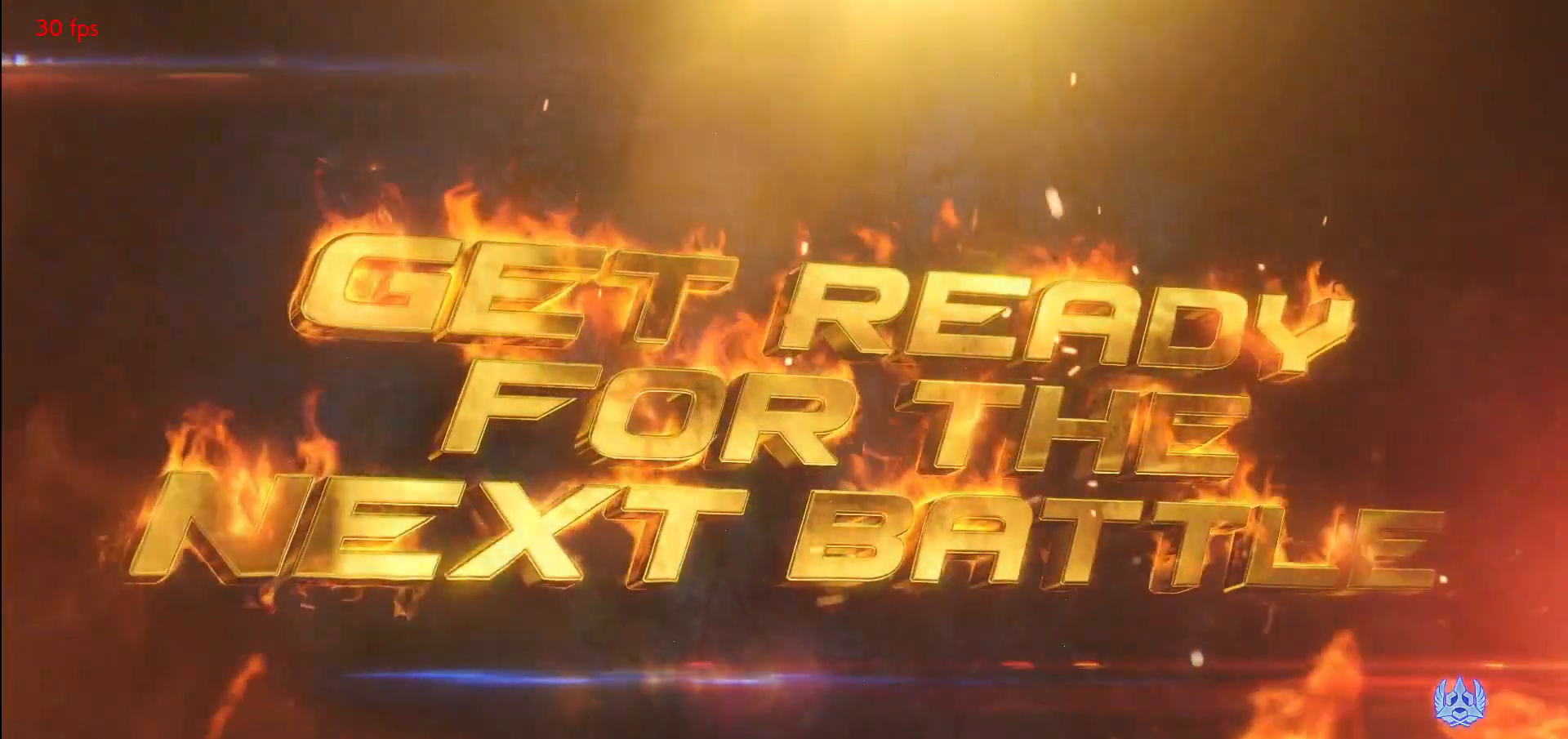
{"dt_ms": 500, "buttons": ["CROSS"], "left_stick": "center", "events": [[17, "CROSS", "up"], [100, "CROSS", "down"], [217, "CROSS", "up"], [283, "CROSS", "down"], [383, "CROSS", "up"], [450, "CROSS", "down"]]}
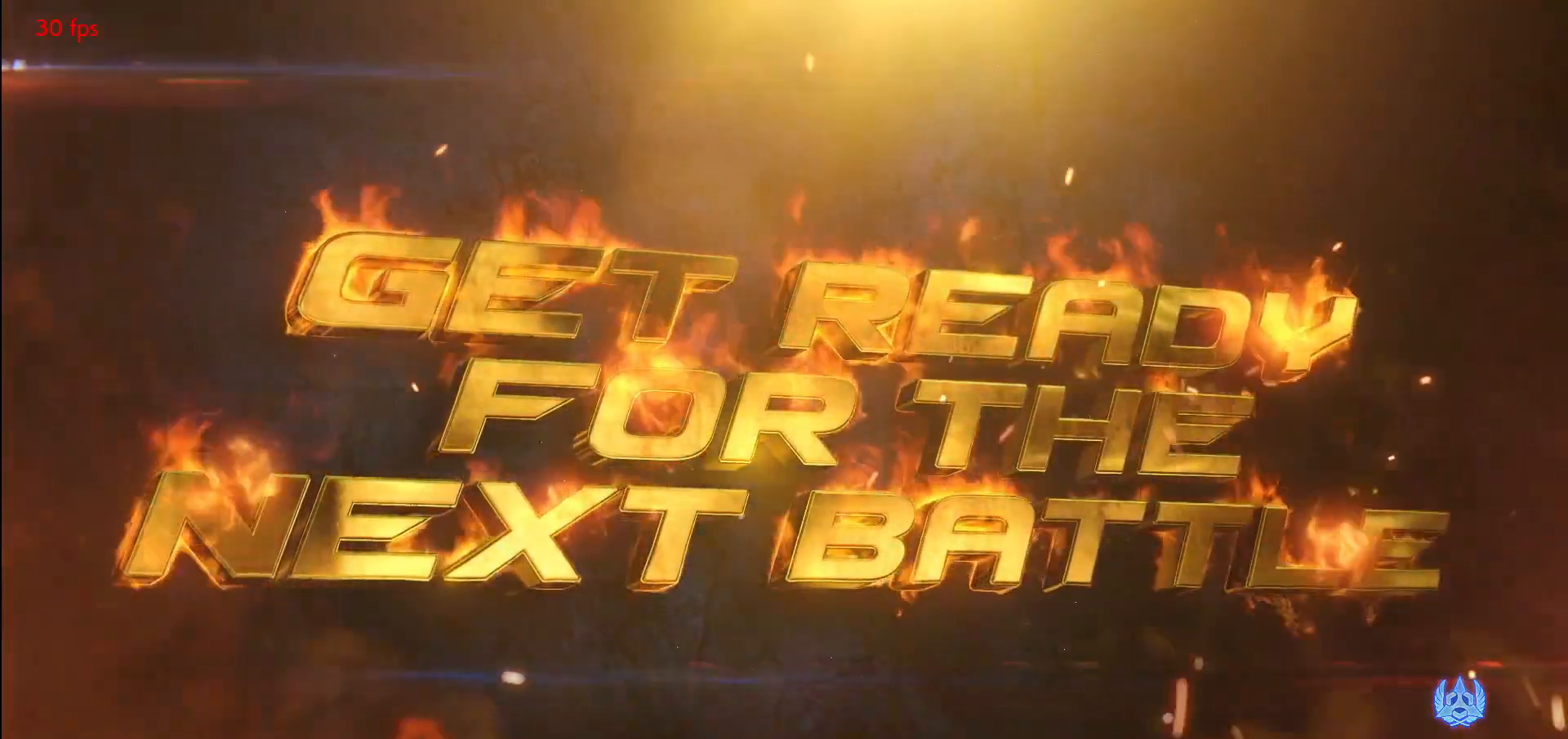
{"dt_ms": 500, "buttons": ["CROSS"], "left_stick": "center", "events": [[50, "CROSS", "up"], [133, "CROSS", "down"], [233, "CROSS", "up"], [283, "CROSS", "down"], [383, "CROSS", "up"], [450, "CROSS", "down"]]}
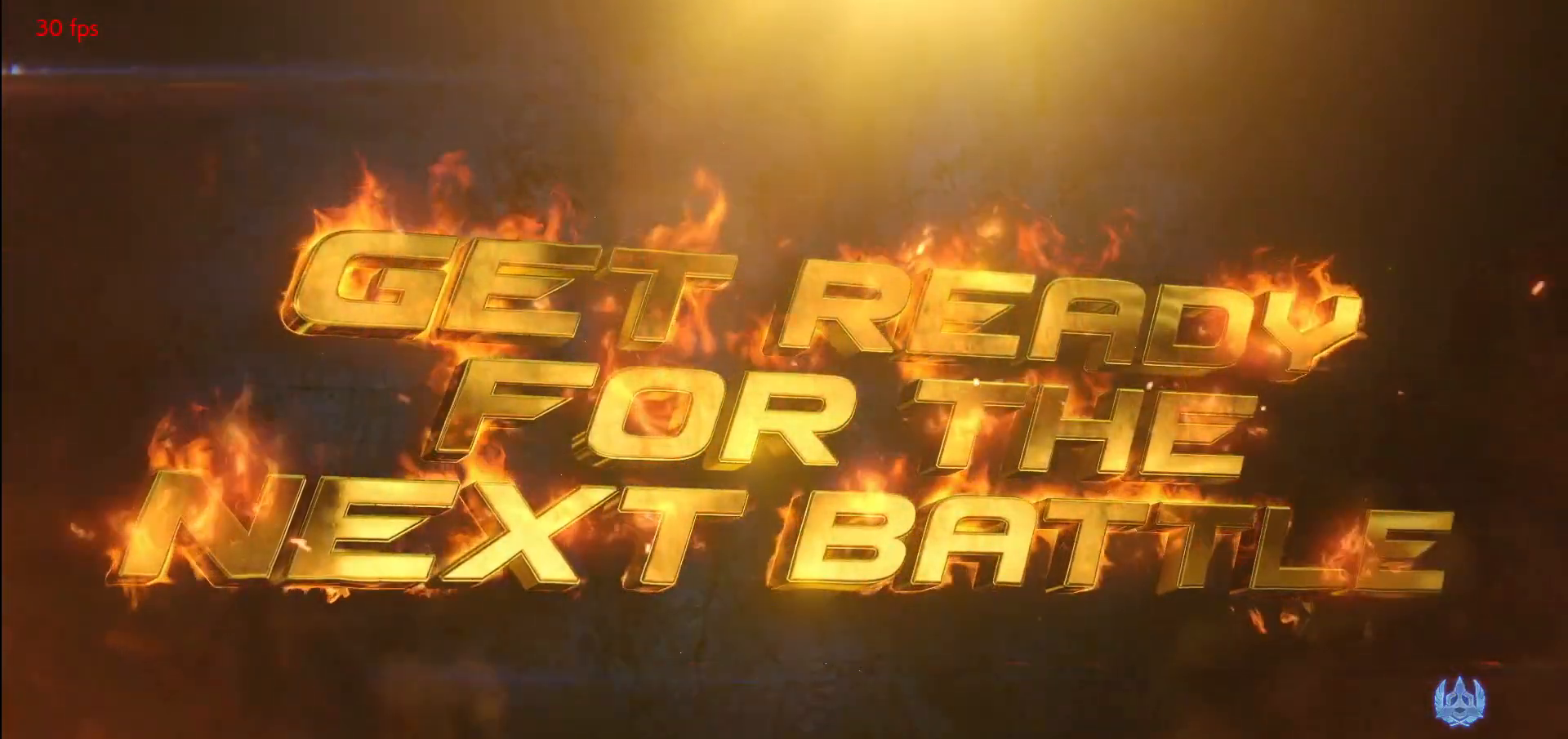
{"dt_ms": 500, "buttons": ["CROSS"], "left_stick": "center", "events": [[50, "CROSS", "up"], [133, "CROSS", "down"], [200, "CROSS", "up"], [300, "CROSS", "down"], [383, "CROSS", "up"], [483, "CROSS", "down"]]}
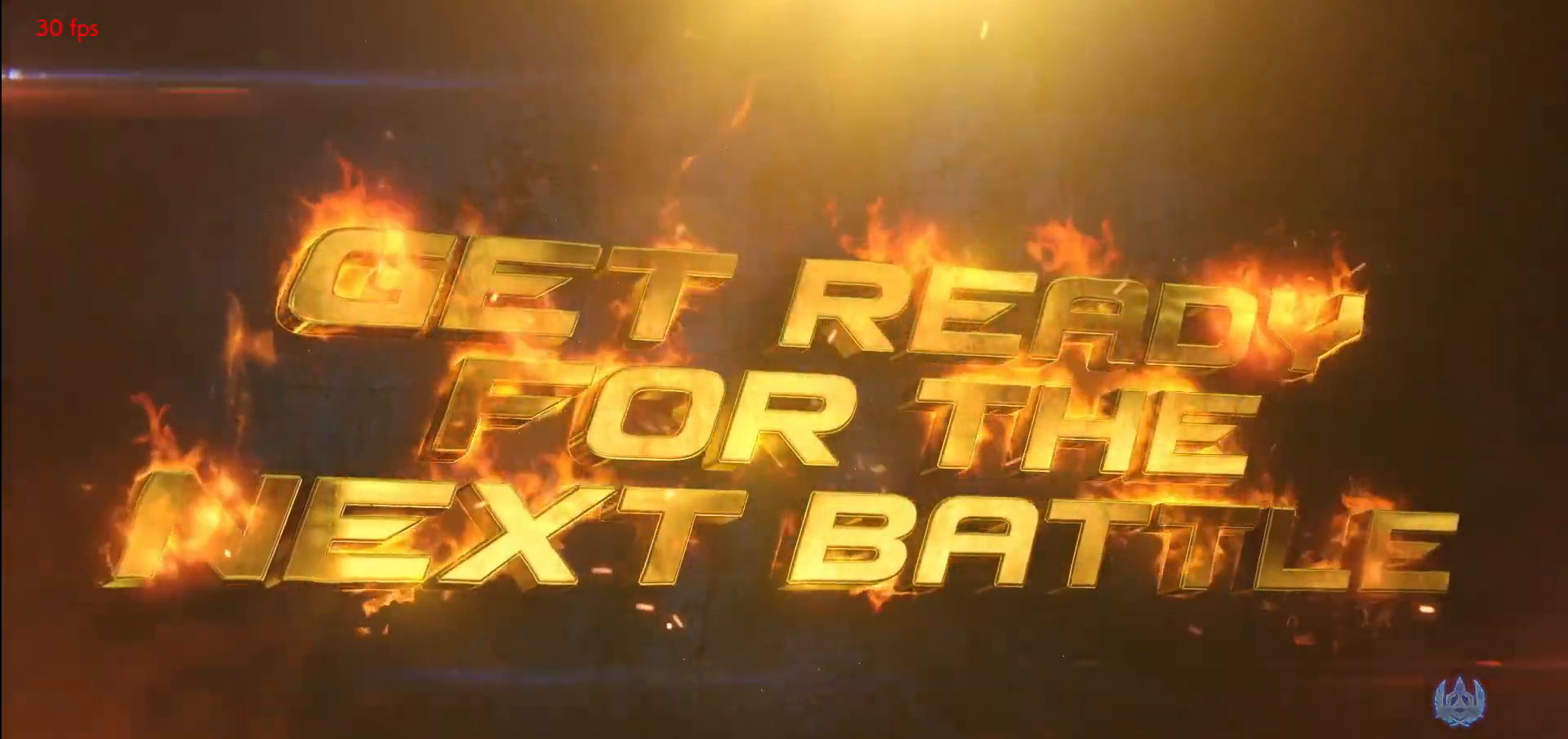
{"dt_ms": 500, "buttons": [], "left_stick": "center", "events": [[50, "CROSS", "up"], [150, "CROSS", "down"], [250, "CROSS", "up"]]}
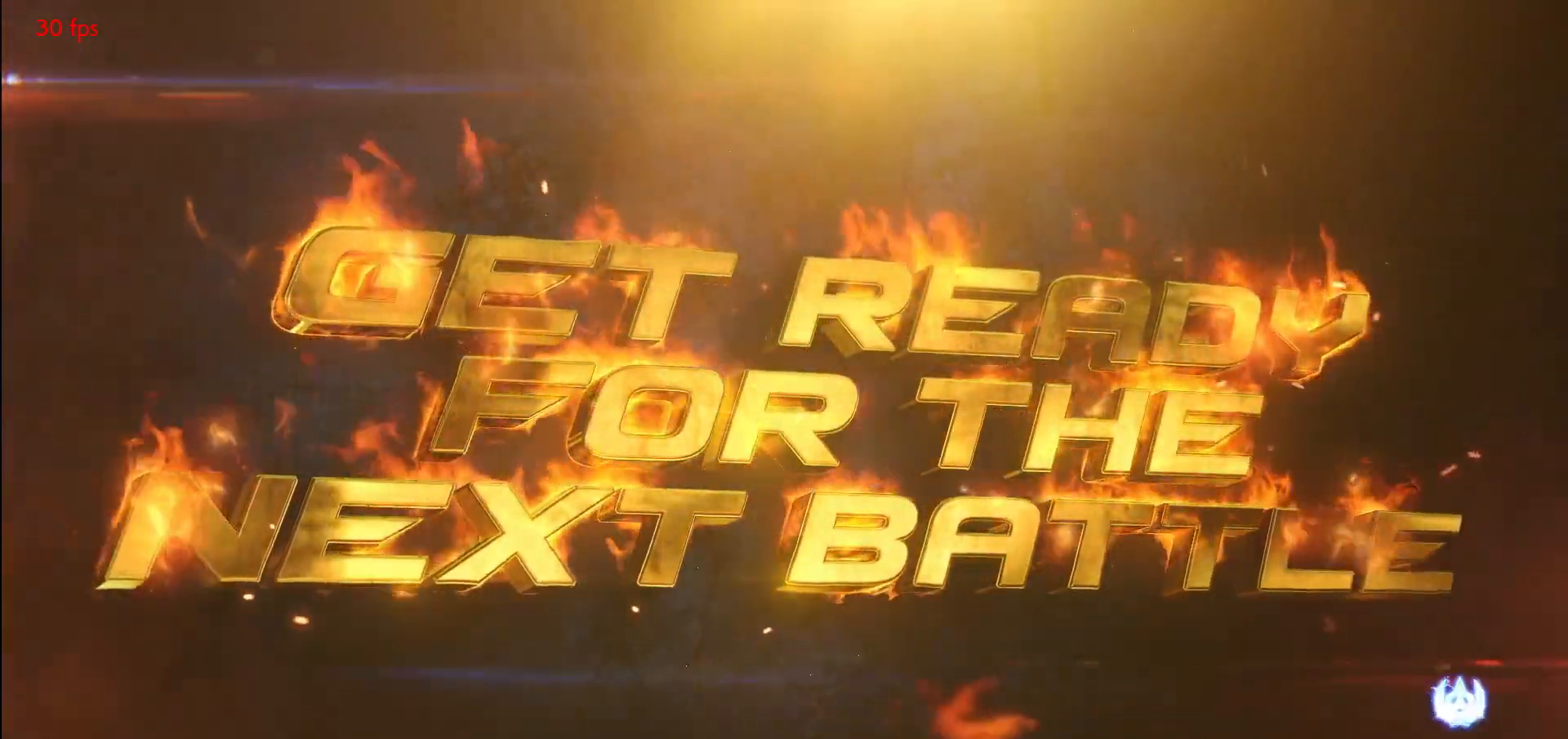
{"dt_ms": 500, "buttons": [], "left_stick": "center", "events": []}
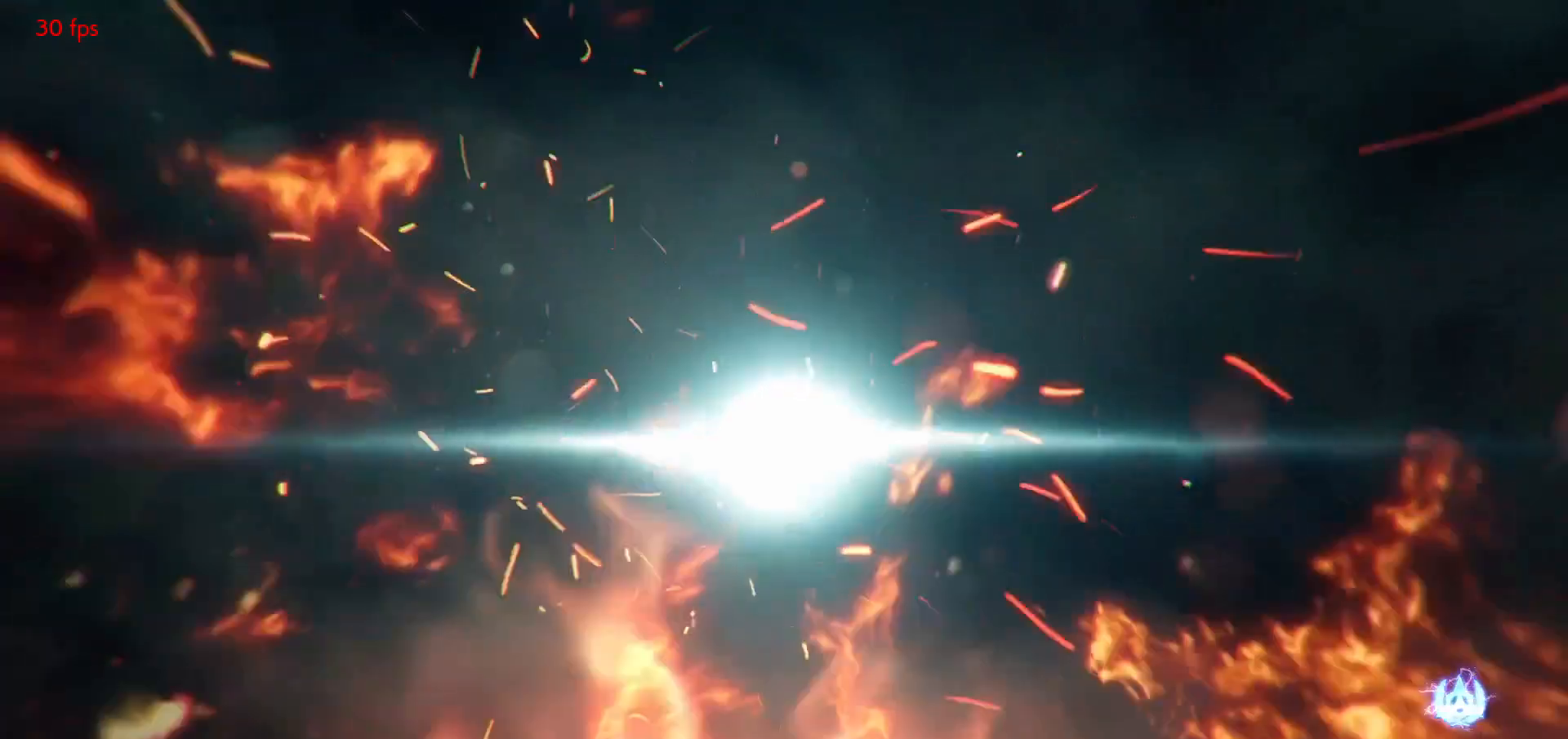
{"dt_ms": 500, "buttons": ["CROSS"], "left_stick": "center", "events": [[417, "CROSS", "down"], [450, "CROSS", "up"], [500, "CROSS", "down"]]}
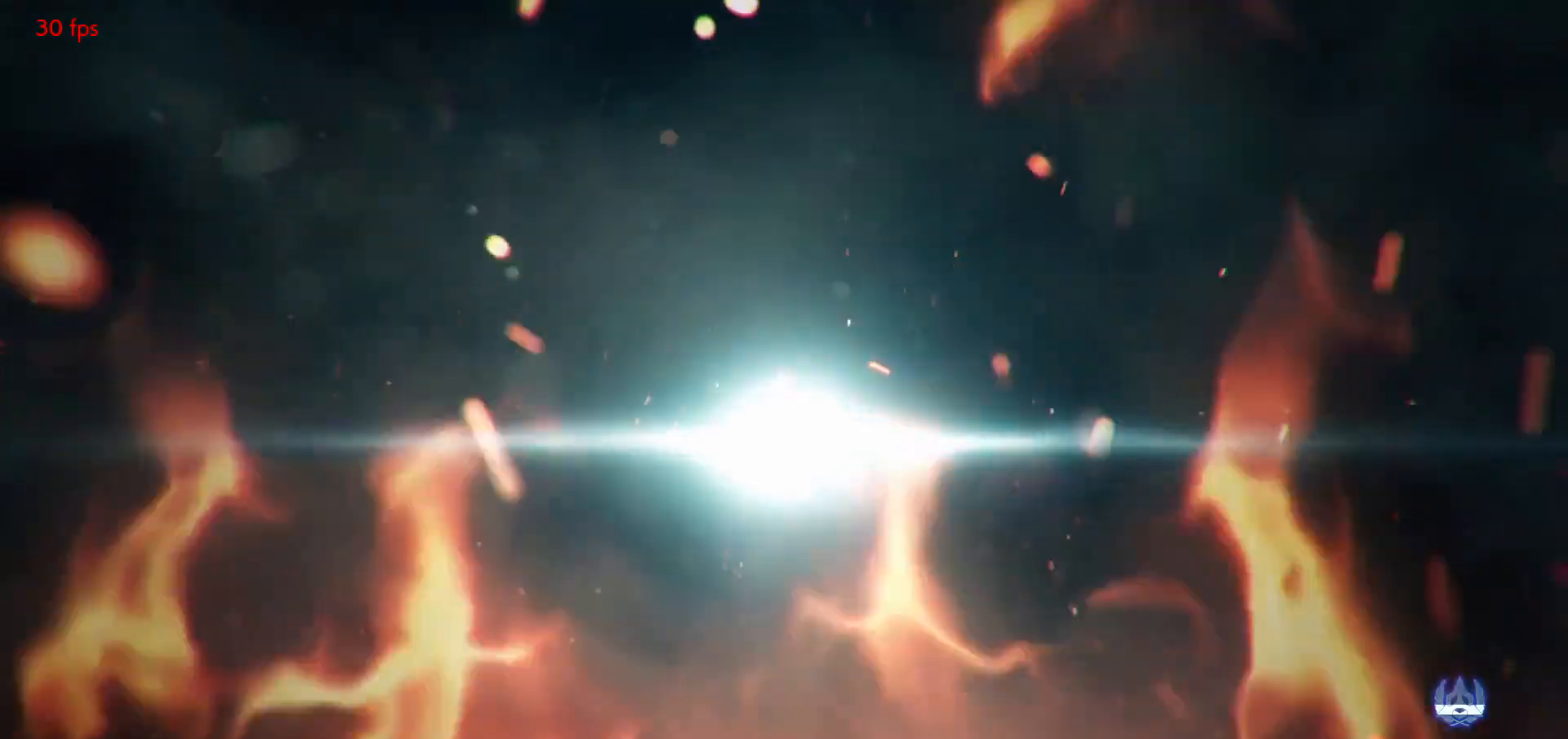
{"dt_ms": 500, "buttons": [], "left_stick": "center", "events": [[50, "CROSS", "up"], [100, "CROSS", "down"], [150, "CROSS", "up"], [183, "CROSS", "down"], [250, "CROSS", "up"], [267, "CROSS", "down"], [317, "CROSS", "up"], [350, "CROSS", "down"], [383, "CROSS", "up"]]}
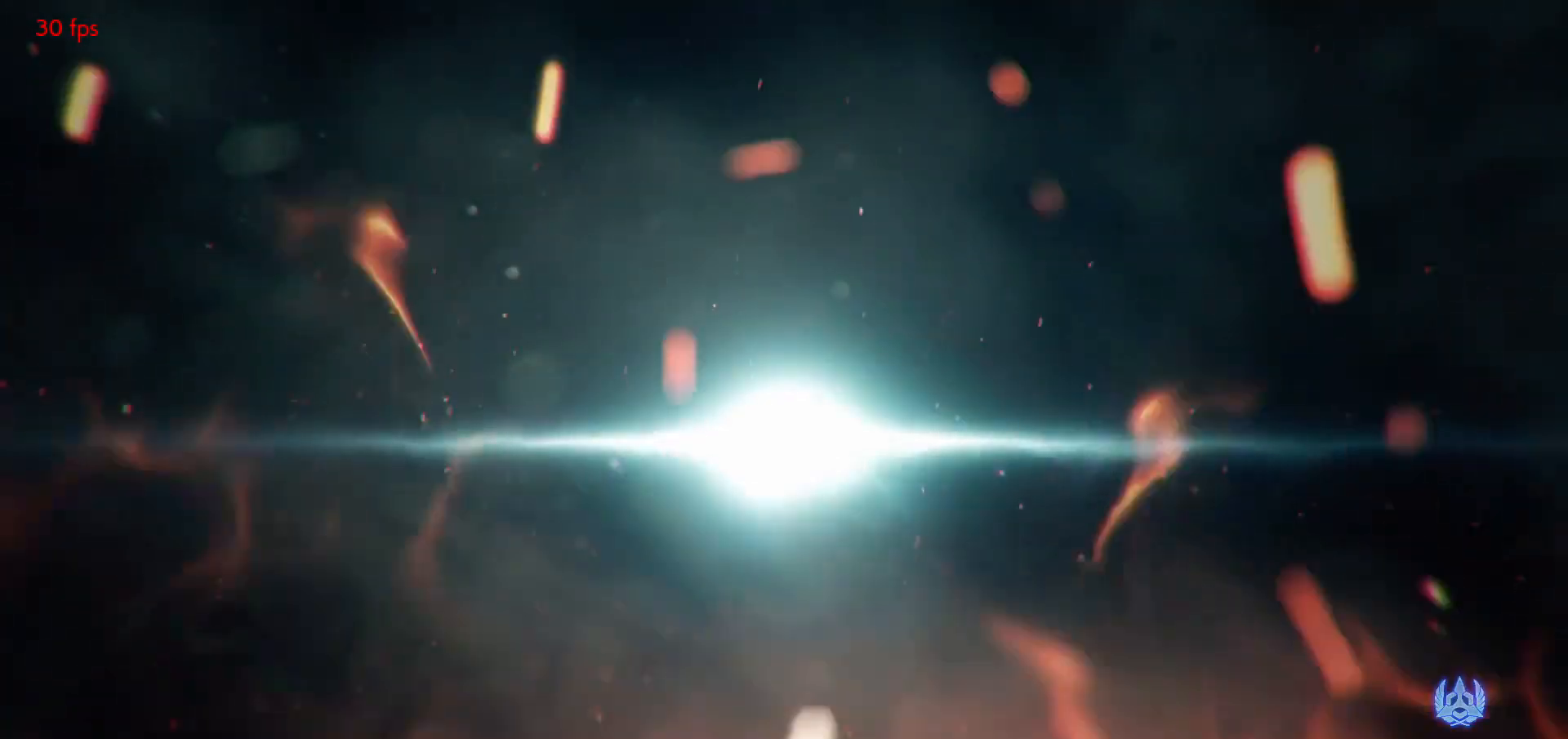
{"dt_ms": 500, "buttons": [], "left_stick": "center", "events": []}
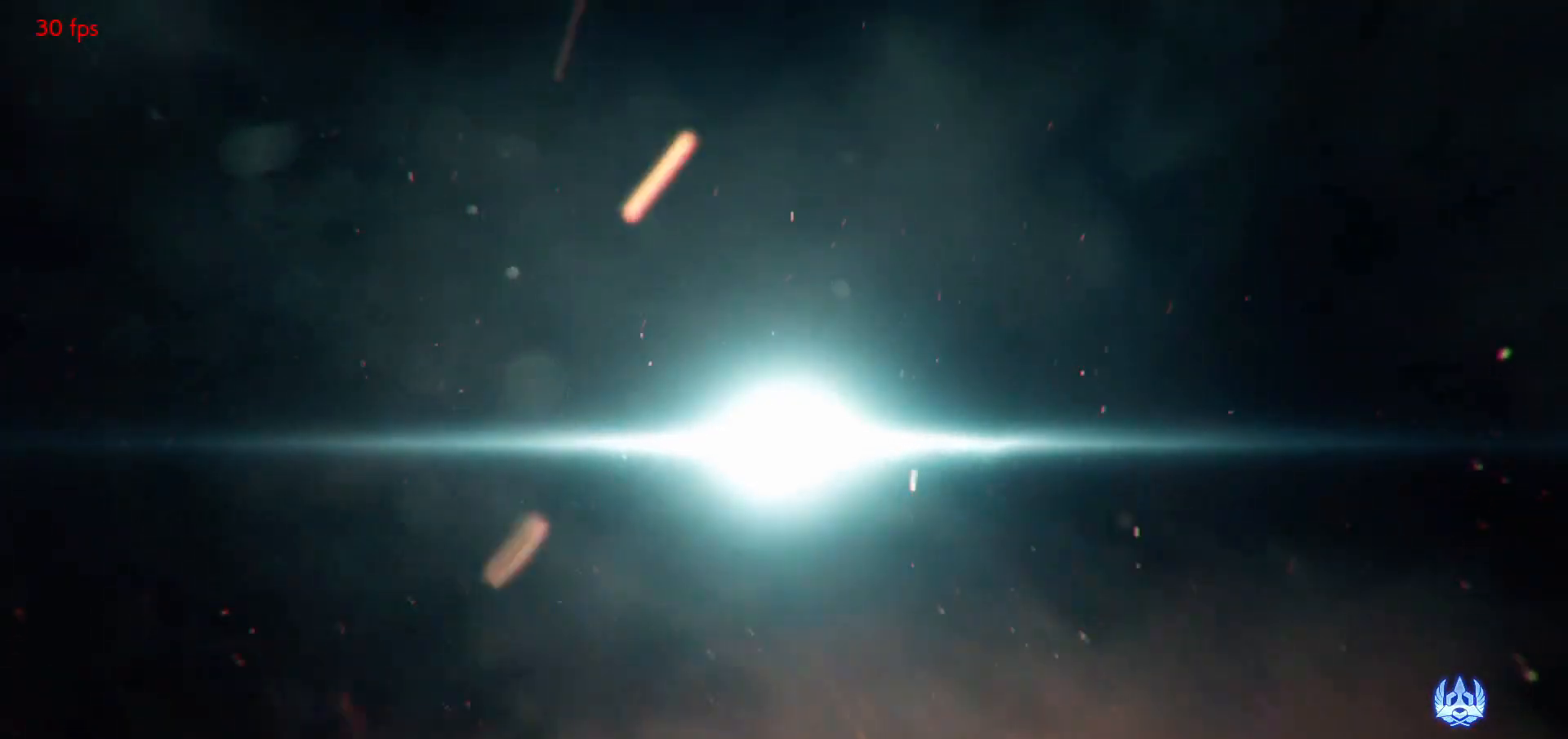
{"dt_ms": 500, "buttons": [], "left_stick": "center", "events": []}
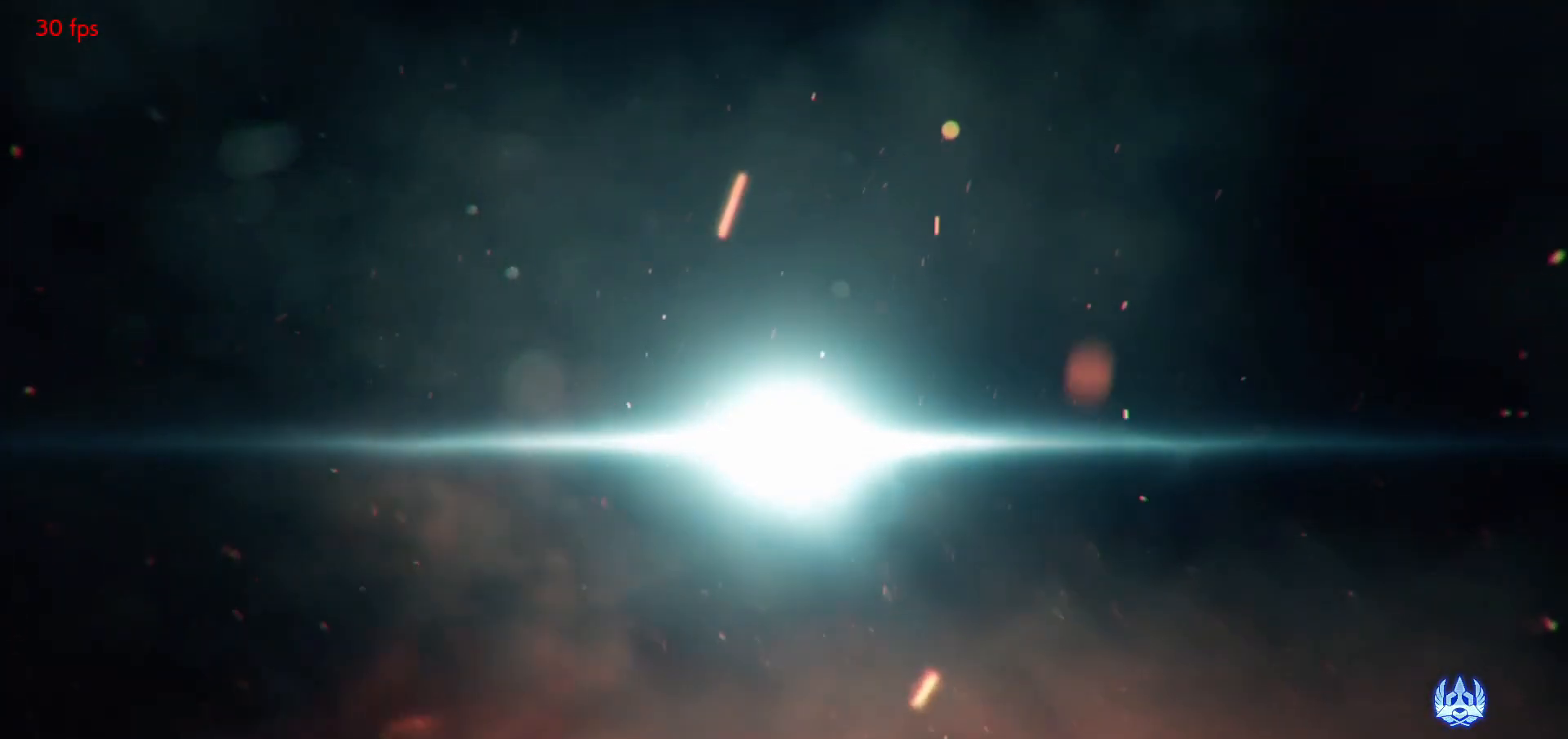
{"dt_ms": 500, "buttons": [], "left_stick": "center", "events": []}
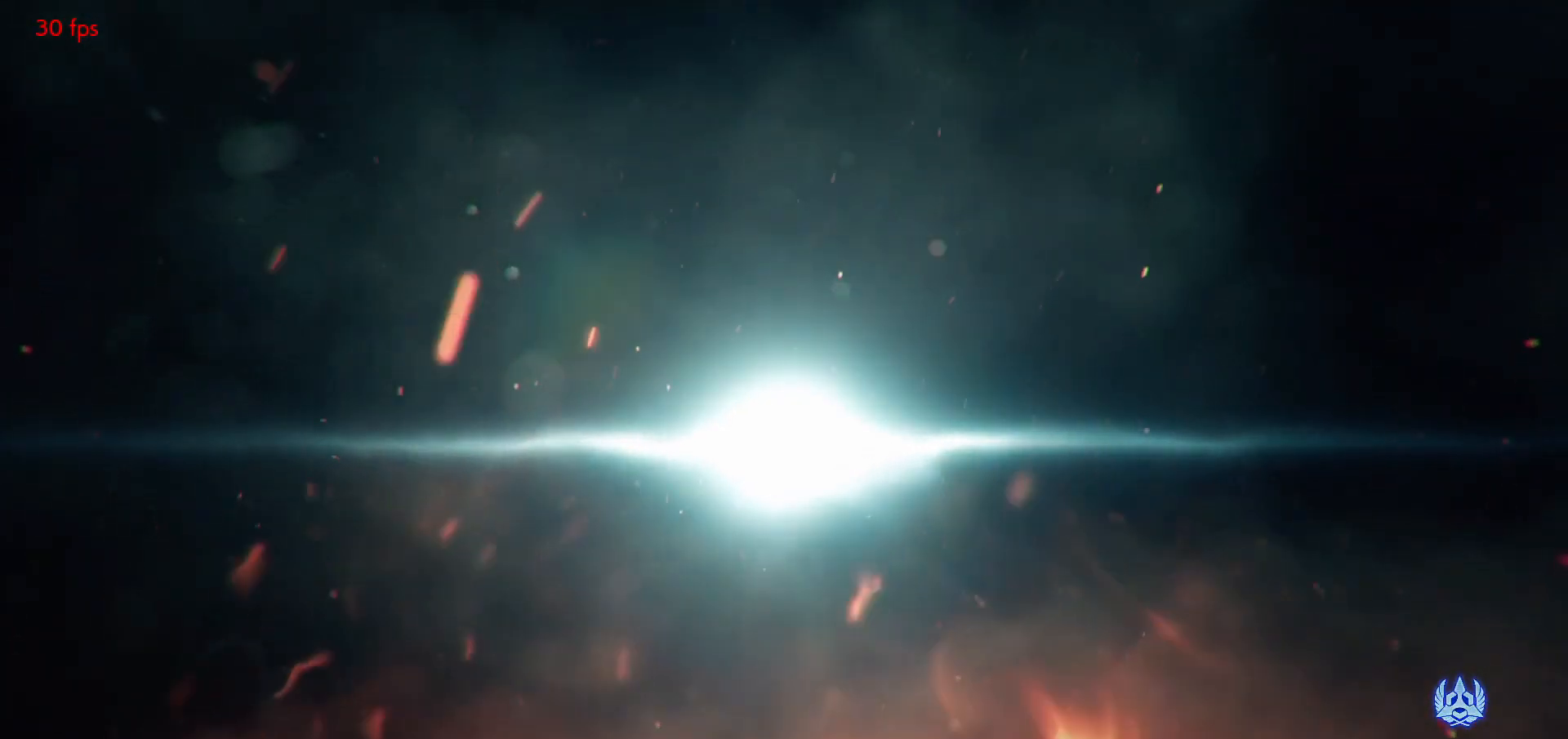
{"dt_ms": 500, "buttons": ["START"], "left_stick": "center", "events": [[83, "START", "down"], [150, "START", "up"], [217, "START", "down"], [233, "START", "up"], [283, "START", "down"], [350, "START", "up"], [417, "START", "down"], [450, "START", "up"], [483, "START", "down"]]}
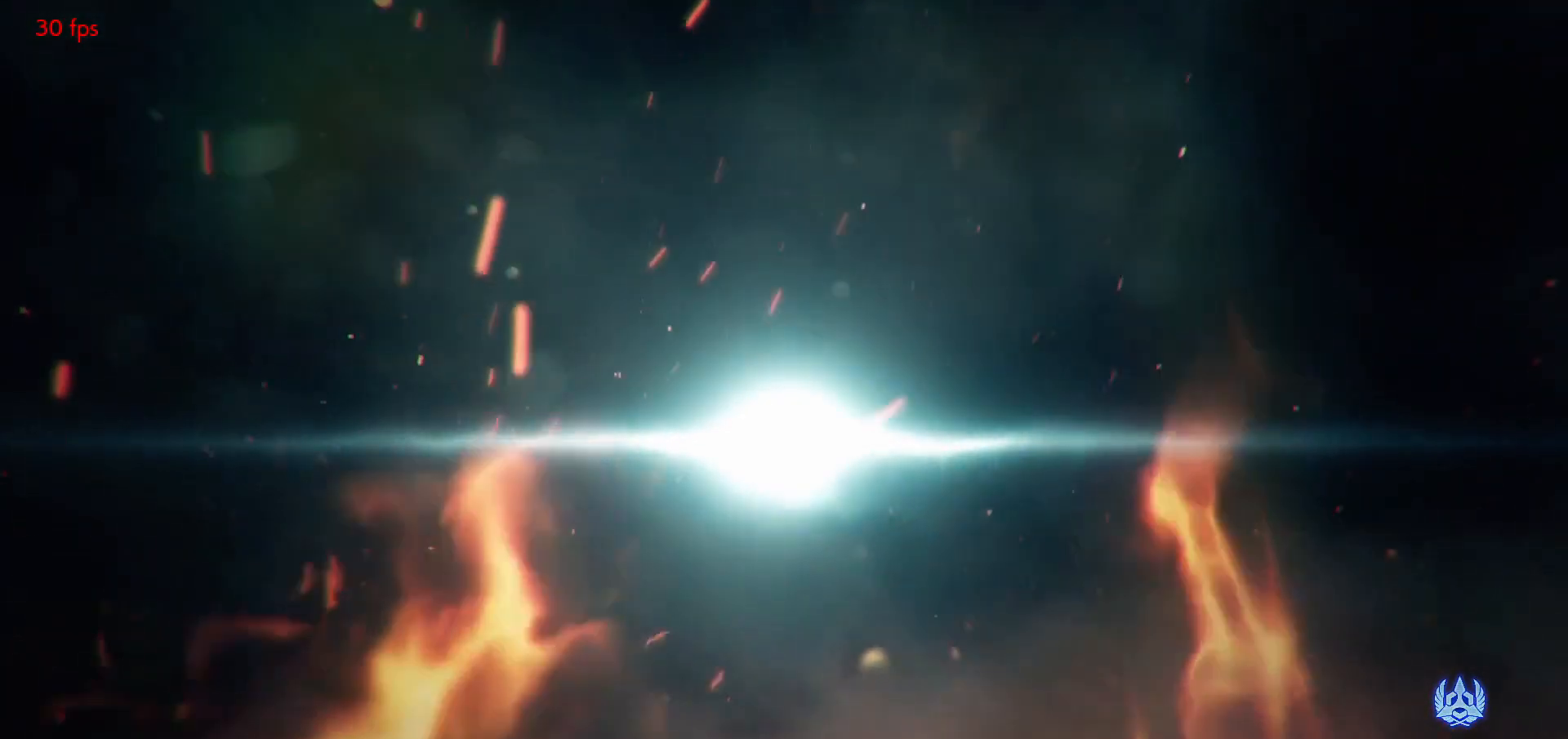
{"dt_ms": 500, "buttons": ["START"], "left_stick": "center", "events": [[50, "START", "up"], [83, "START", "down"], [117, "START", "up"], [167, "START", "down"], [217, "START", "up"], [283, "START", "down"], [317, "START", "up"], [350, "START", "down"], [417, "START", "up"], [483, "START", "down"]]}
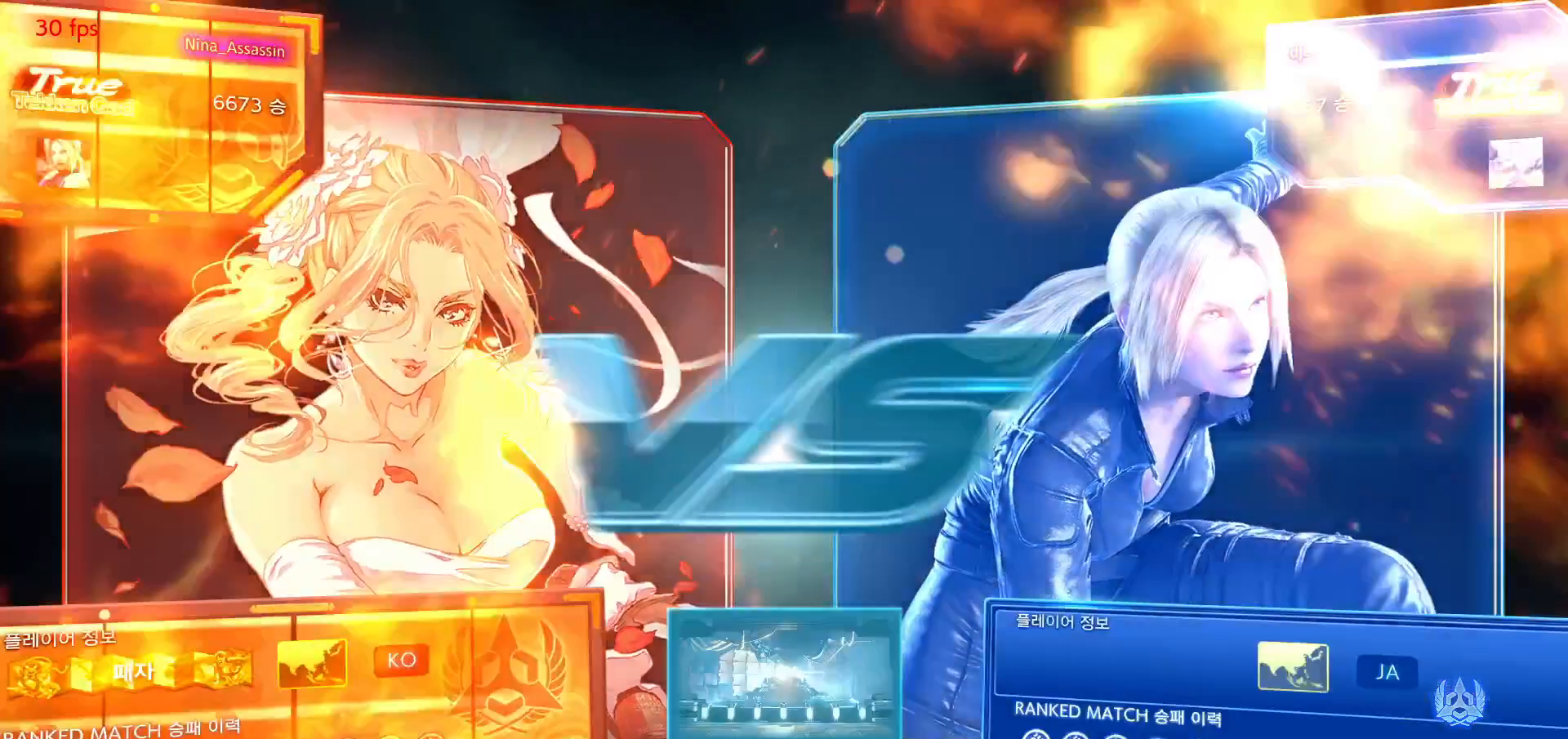
{"dt_ms": 500, "buttons": [], "left_stick": "center", "events": [[17, "START", "up"], [50, "START", "down"], [117, "START", "up"], [150, "START", "down"], [217, "START", "up"], [250, "START", "down"], [283, "START", "up"], [350, "START", "down"], [383, "START", "up"], [450, "START", "down"], [483, "START", "up"]]}
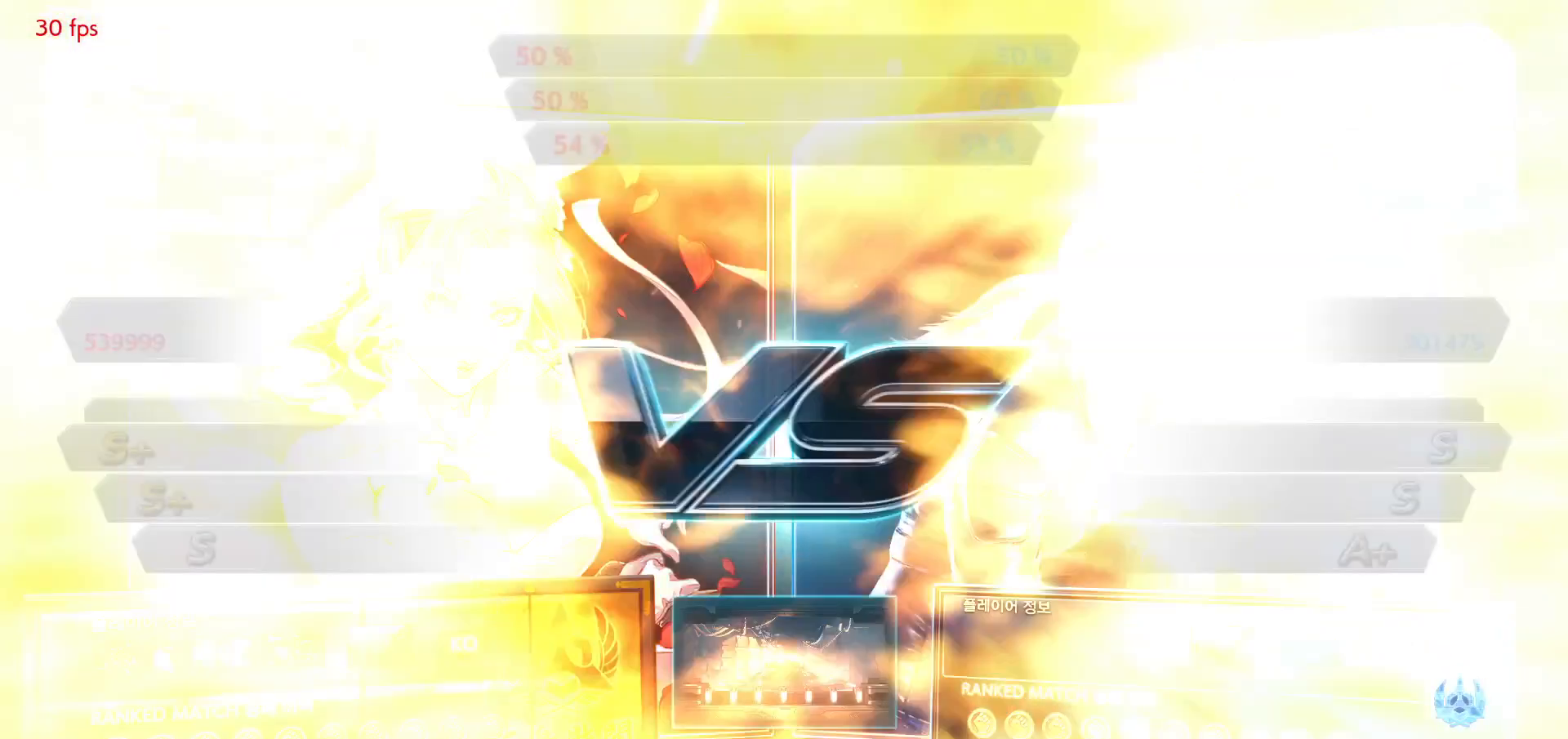
{"dt_ms": 500, "buttons": [], "left_stick": "center", "events": [[50, "START", "down"], [83, "START", "up"], [150, "START", "down"], [183, "START", "up"], [250, "START", "down"], [283, "START", "up"], [317, "START", "down"], [383, "START", "up"], [417, "START", "down"], [483, "START", "up"]]}
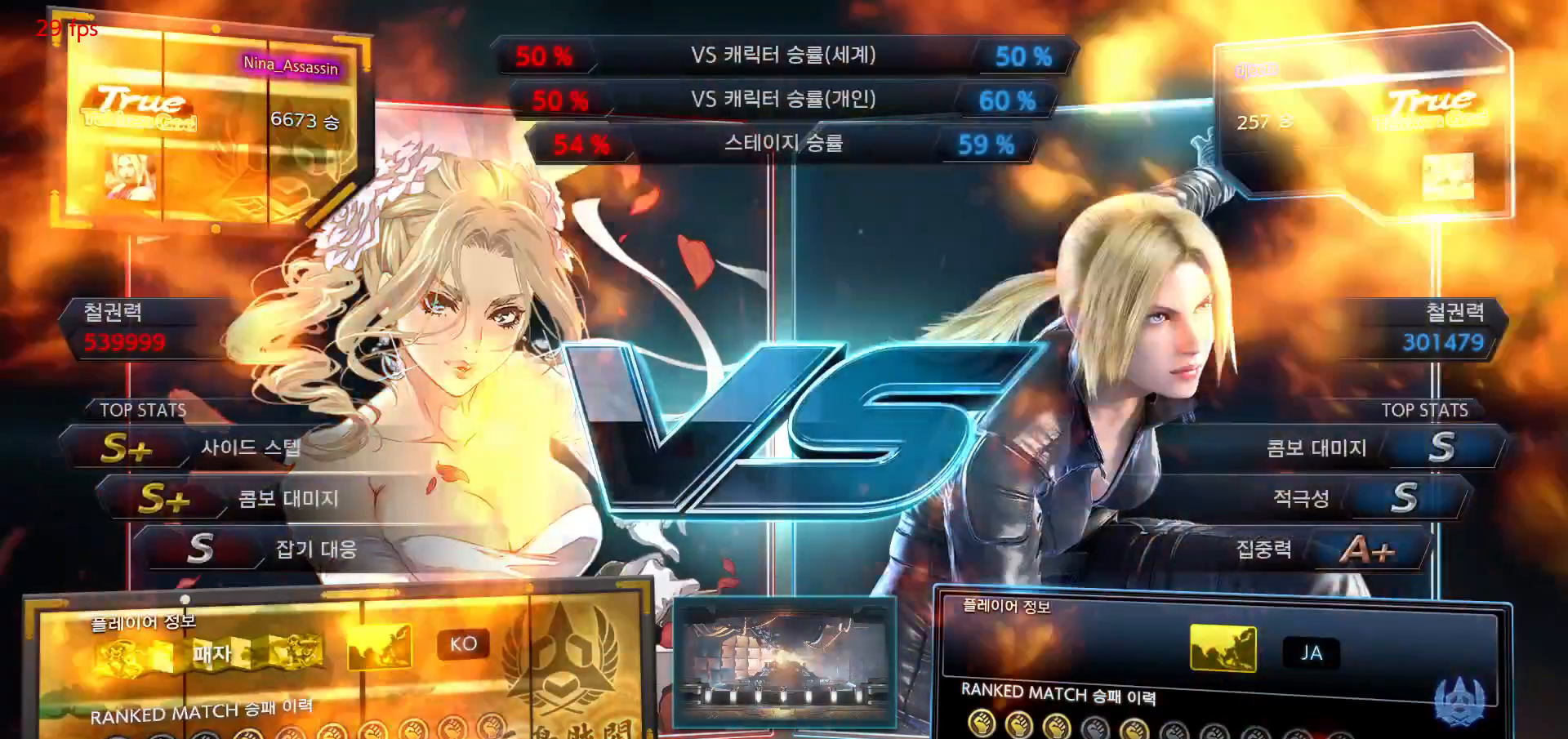
{"dt_ms": 500, "buttons": [], "left_stick": "center", "events": [[17, "START", "down"], [83, "START", "up"], [150, "START", "down"], [183, "START", "up"], [217, "START", "down"], [283, "START", "up"], [317, "START", "down"], [383, "START", "up"], [417, "START", "down"], [483, "START", "up"]]}
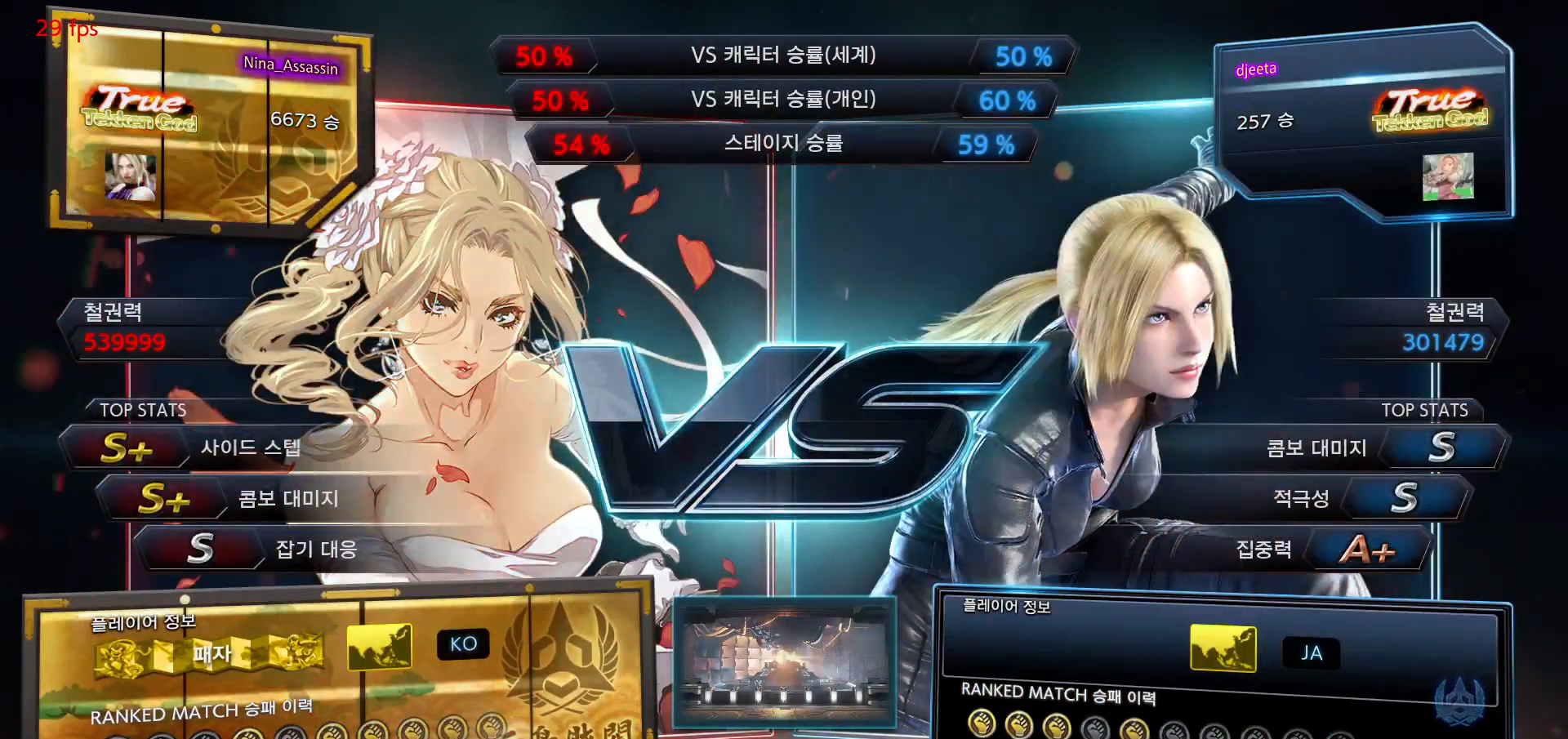
{"dt_ms": 500, "buttons": [], "left_stick": "center", "events": [[17, "START", "down"], [83, "START", "up"], [117, "START", "down"], [183, "START", "up"], [217, "START", "down"], [283, "START", "up"], [317, "START", "down"], [383, "START", "up"], [417, "START", "down"], [450, "START", "up"]]}
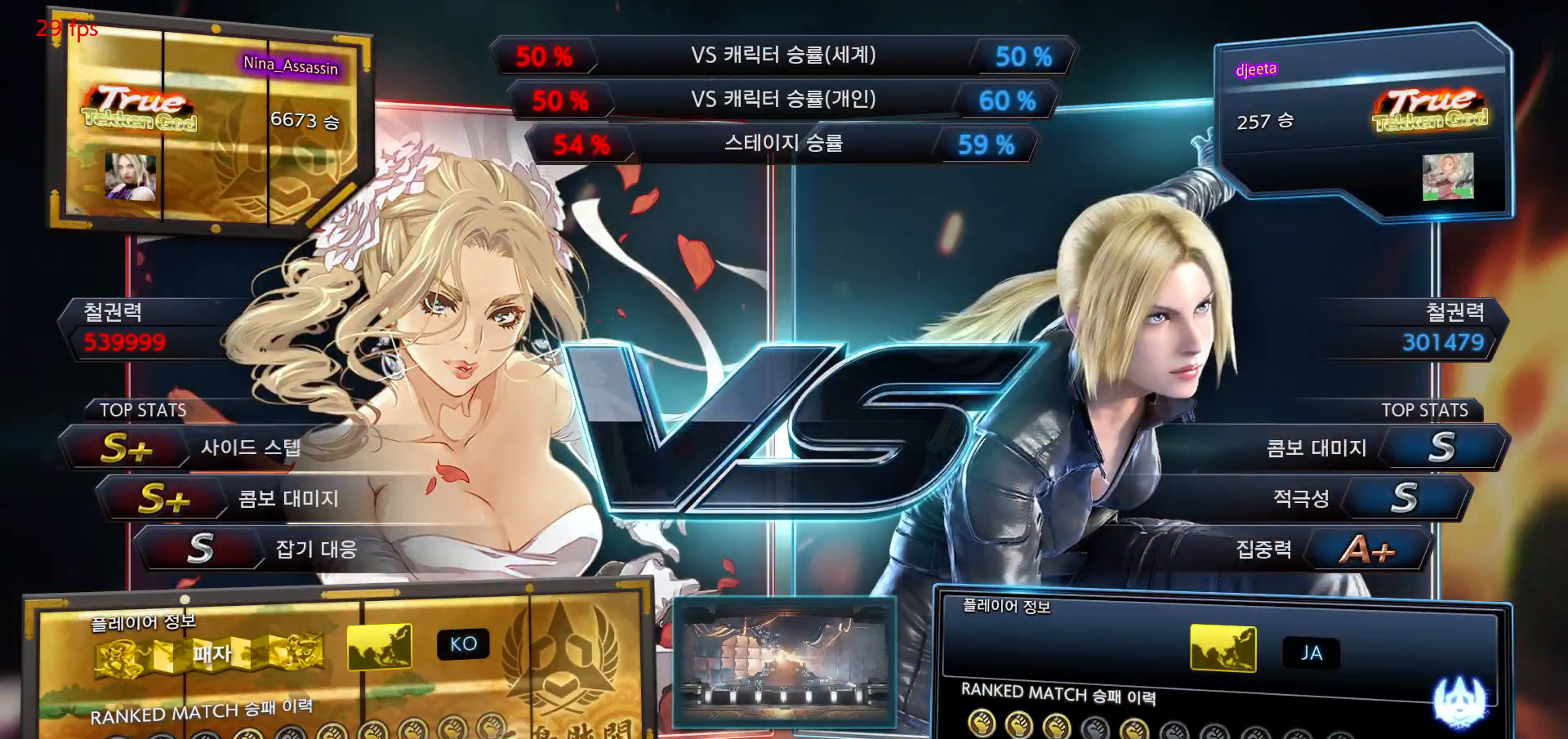
{"dt_ms": 500, "buttons": ["START"], "left_stick": "center", "events": [[17, "START", "down"], [50, "START", "up"], [117, "START", "down"], [150, "START", "up"], [183, "START", "down"], [250, "START", "up"], [283, "START", "down"], [350, "START", "up"], [383, "START", "down"], [450, "START", "up"], [483, "START", "down"]]}
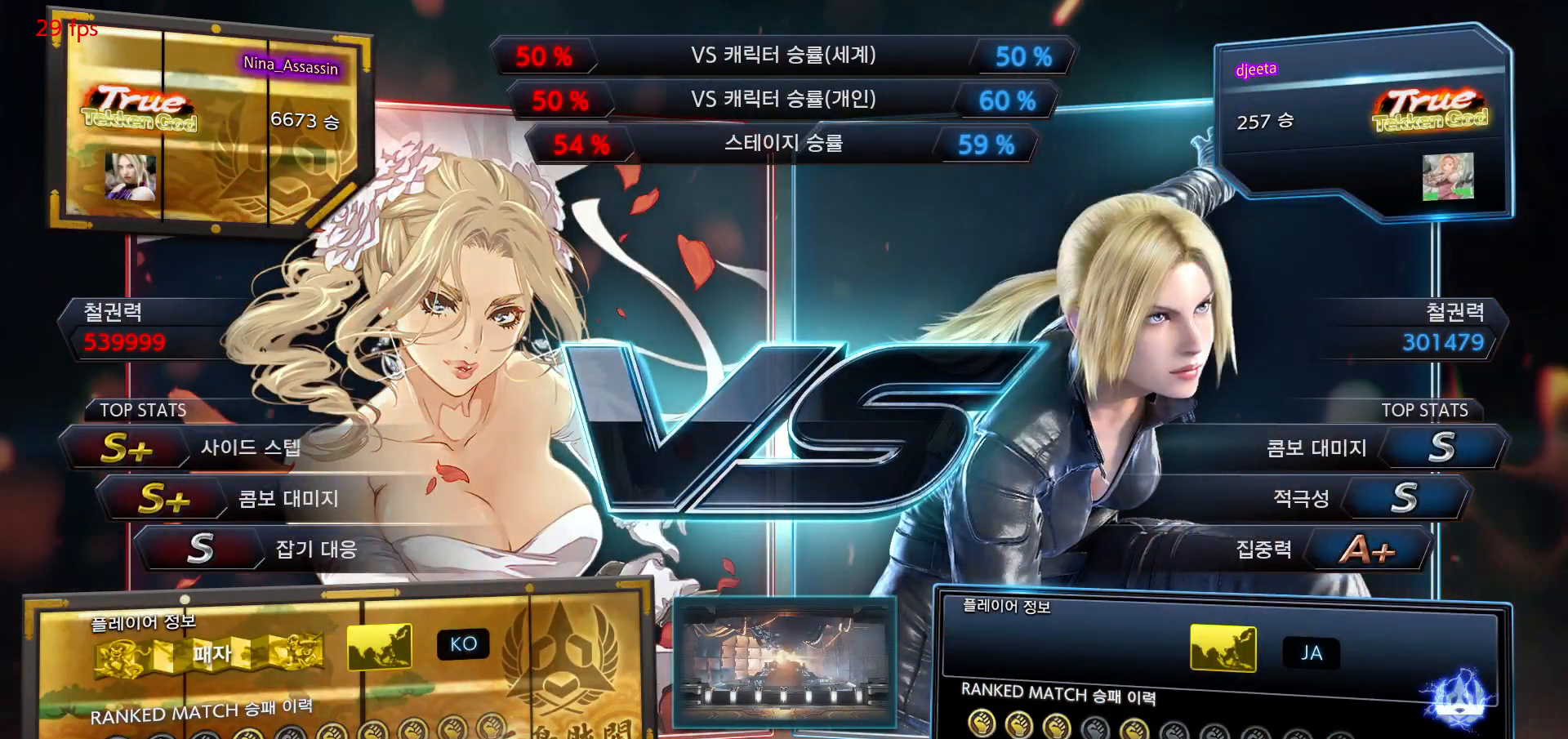
{"dt_ms": 500, "buttons": ["START"], "left_stick": "center", "events": [[50, "START", "up"], [83, "START", "down"], [117, "START", "up"], [183, "START", "down"], [217, "START", "up"], [283, "START", "down"], [317, "START", "up"], [383, "START", "down"], [417, "START", "up"], [483, "START", "down"]]}
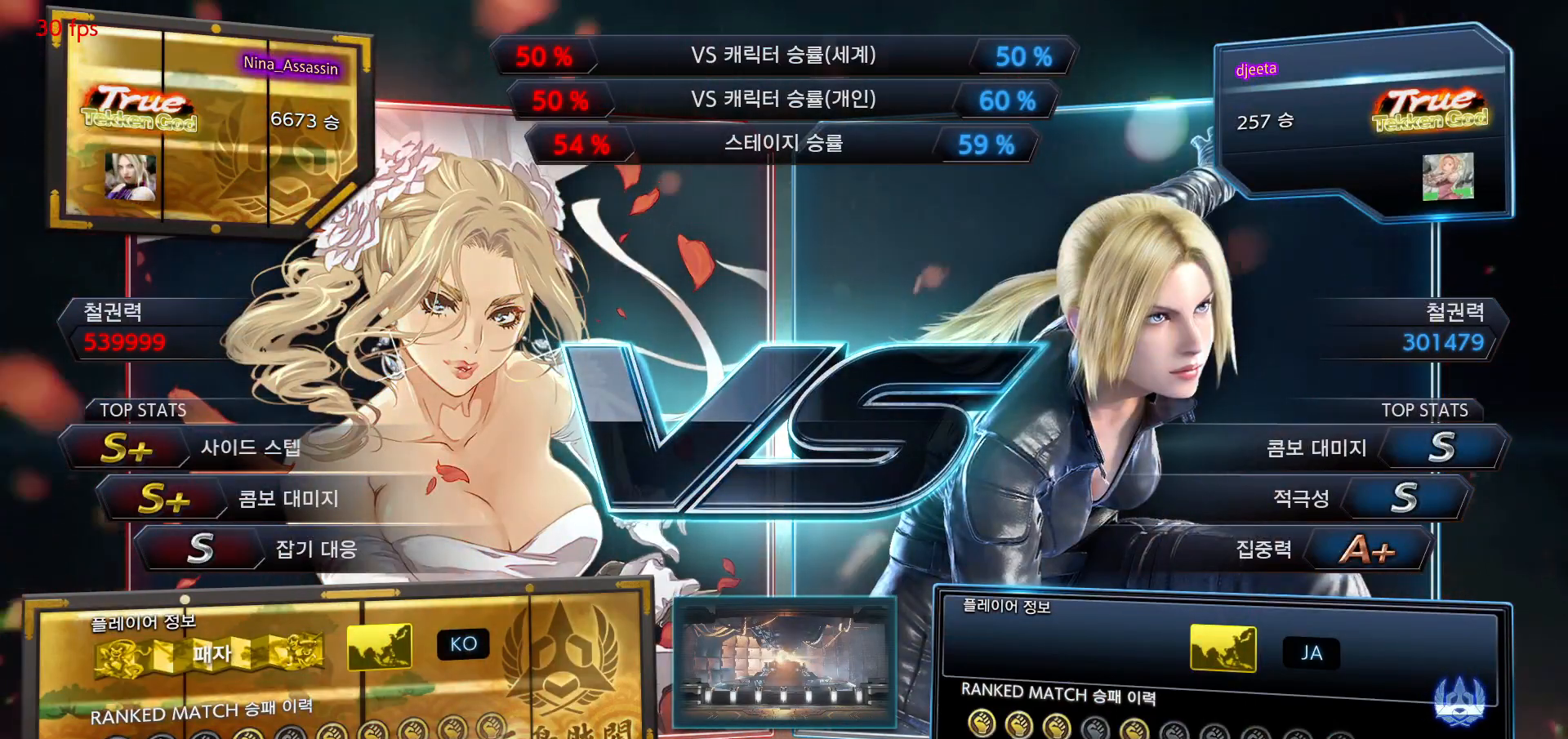
{"dt_ms": 500, "buttons": ["START"], "left_stick": "center", "events": [[17, "START", "up"], [83, "START", "down"], [117, "START", "up"], [183, "START", "down"], [217, "START", "up"], [283, "START", "down"], [317, "START", "up"], [350, "START", "down"], [417, "START", "up"], [450, "START", "down"]]}
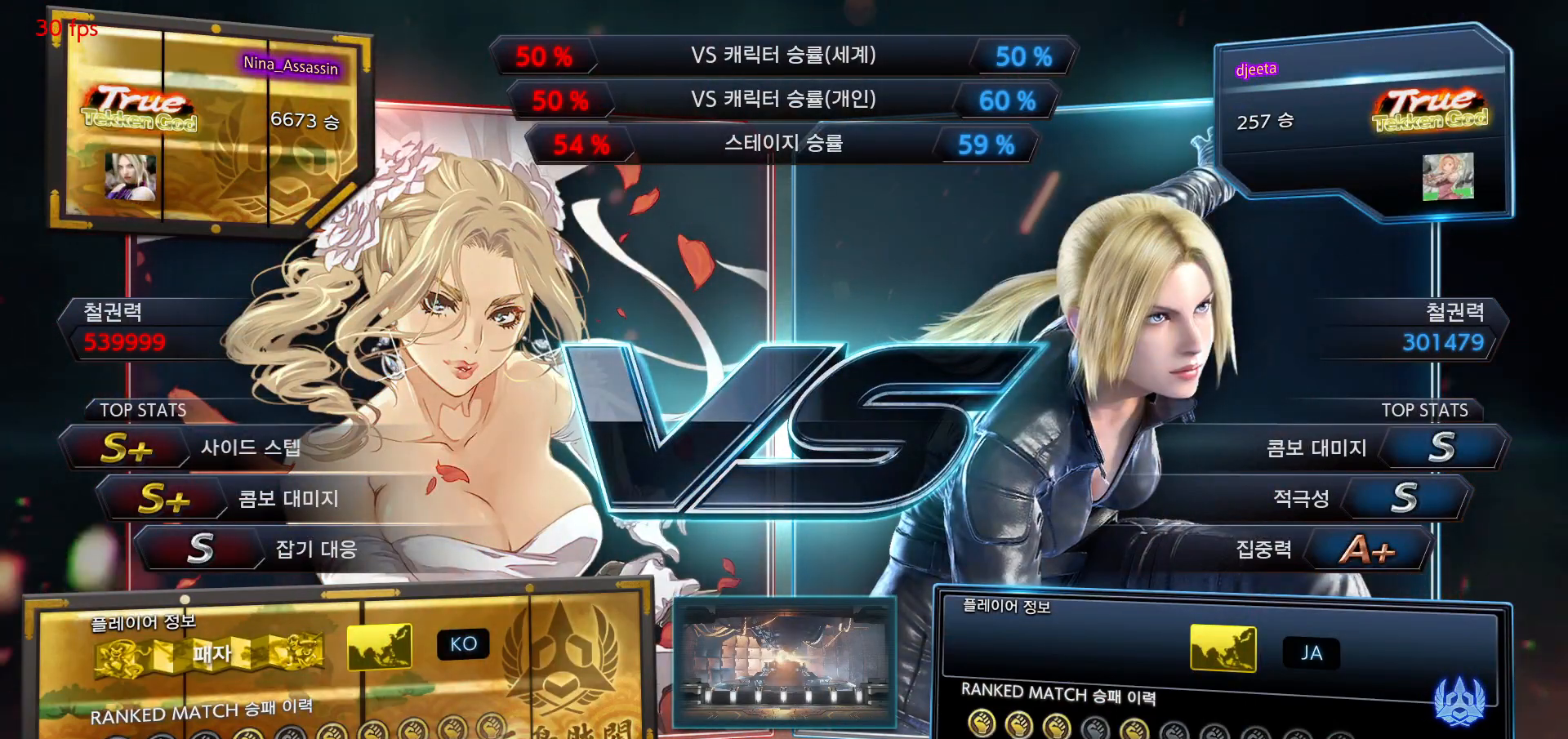
{"dt_ms": 500, "buttons": ["START"], "left_stick": "center", "events": [[17, "START", "up"], [50, "START", "down"], [117, "START", "up"], [150, "START", "down"], [217, "START", "up"], [250, "START", "down"], [317, "START", "up"], [367, "START", "down"], [417, "START", "up"], [450, "START", "down"]]}
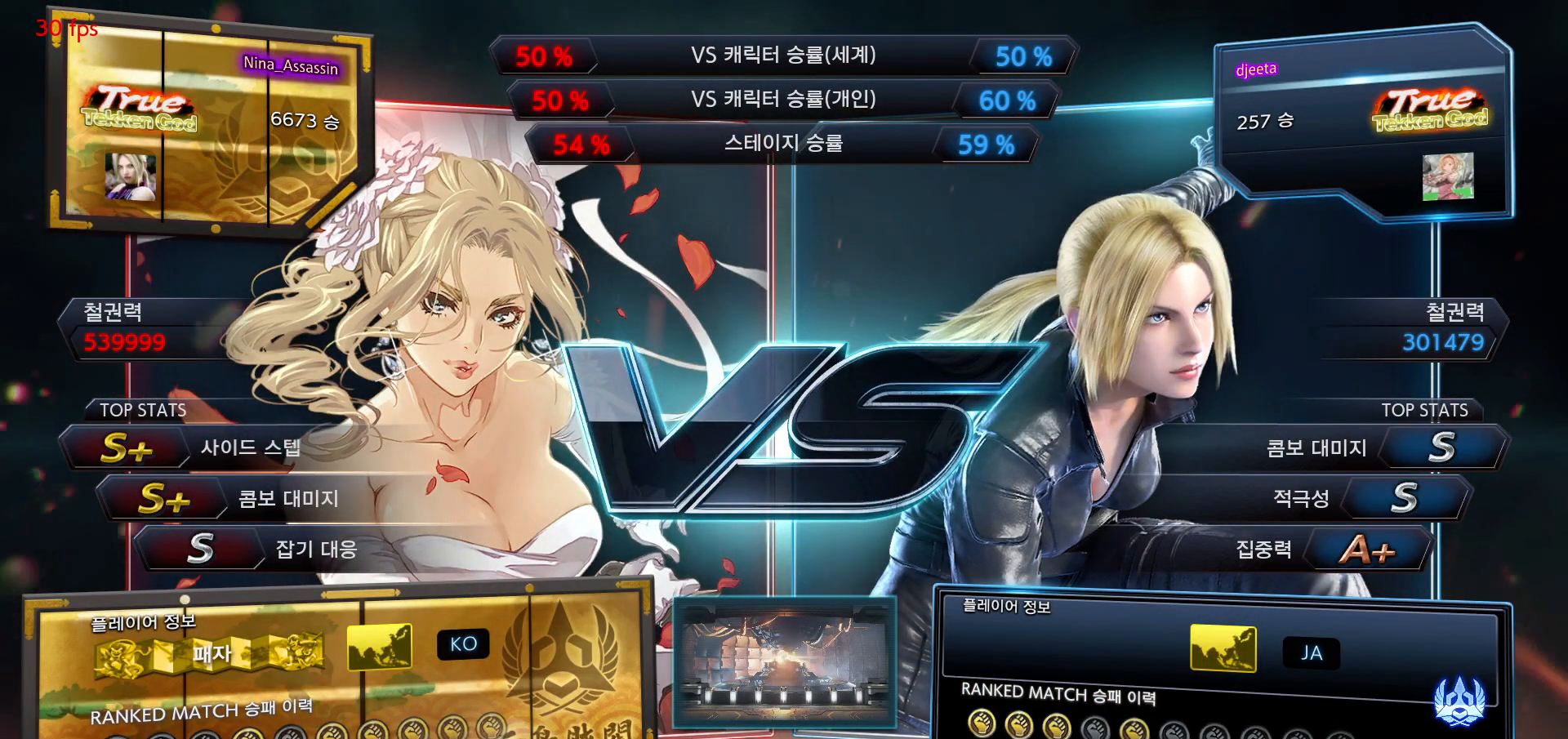
{"dt_ms": 500, "buttons": ["START"], "left_stick": "center", "events": [[17, "START", "up"], [83, "START", "down"], [117, "START", "up"], [150, "START", "down"], [217, "START", "up"], [250, "START", "down"], [317, "START", "up"], [350, "START", "down"], [417, "START", "up"], [467, "START", "down"]]}
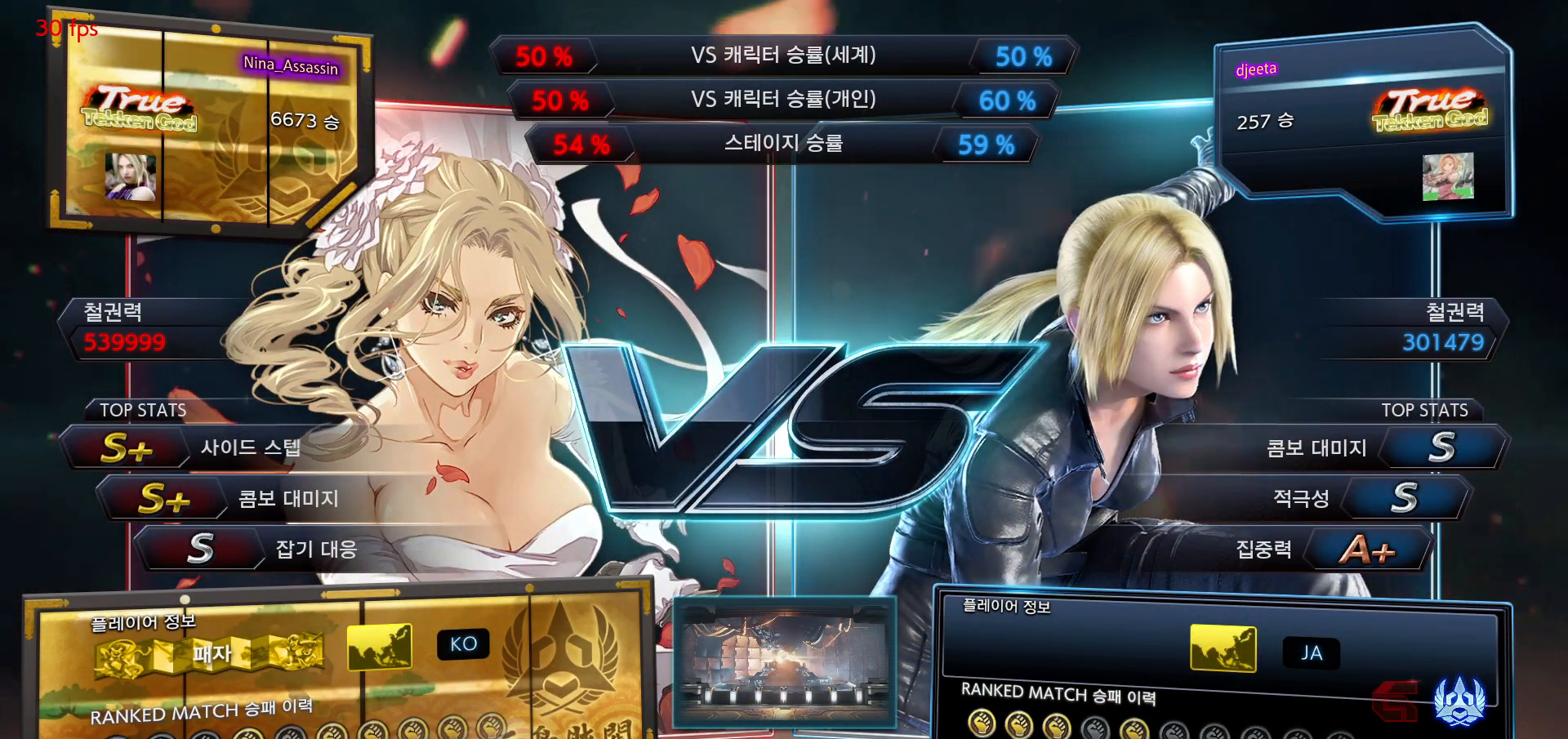
{"dt_ms": 500, "buttons": [], "left_stick": "center", "events": [[17, "START", "up"], [67, "START", "down"], [117, "START", "up"], [150, "START", "down"], [217, "START", "up"], [250, "START", "down"], [300, "START", "up"], [367, "START", "down"], [417, "START", "up"], [450, "START", "down"], [500, "START", "up"]]}
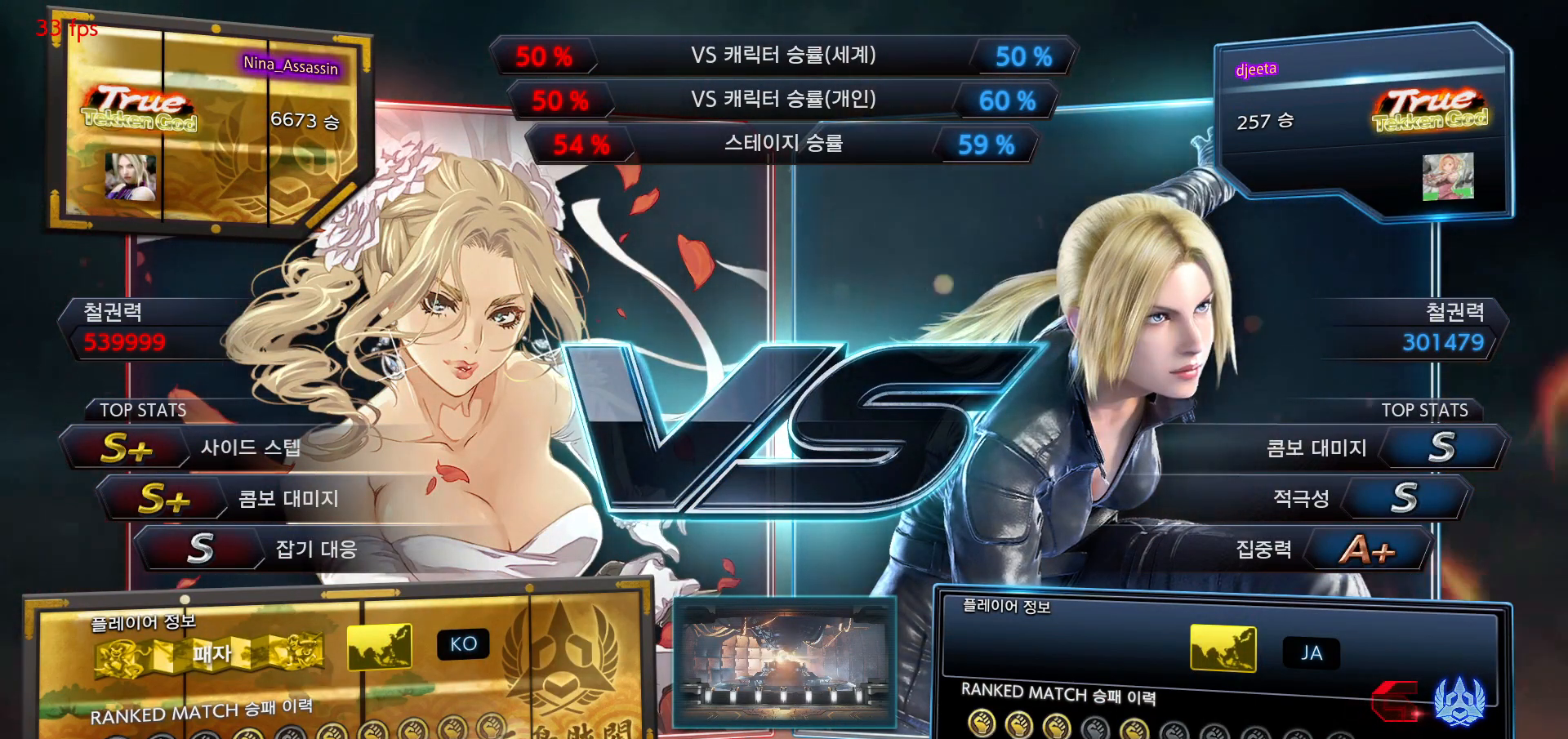
{"dt_ms": 500, "buttons": [], "left_stick": "center", "events": [[50, "START", "down"], [117, "START", "up"], [150, "START", "down"], [200, "START", "up"], [250, "START", "down"], [300, "START", "up"], [350, "START", "down"], [400, "START", "up"], [450, "START", "down"], [500, "START", "up"]]}
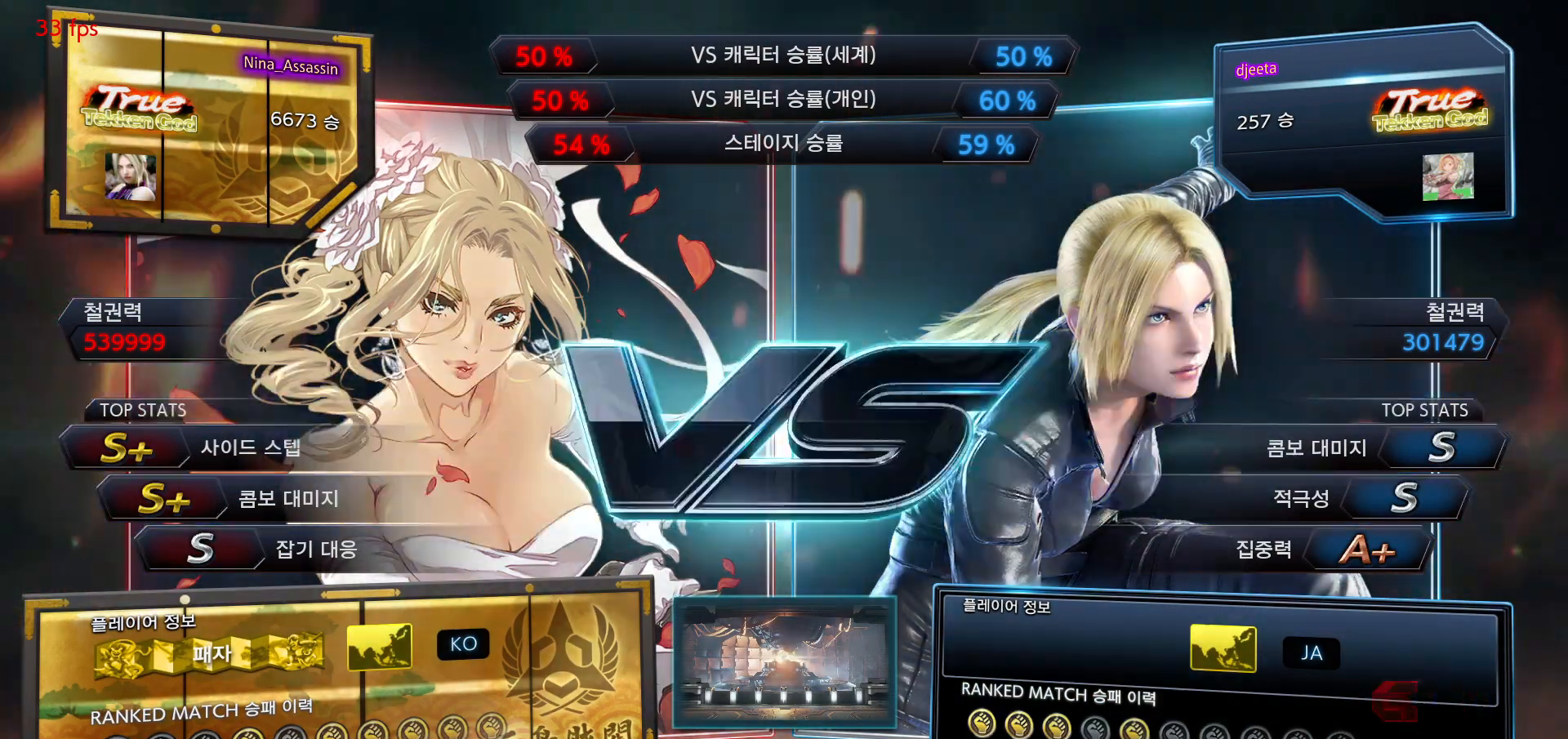
{"dt_ms": 500, "buttons": [], "left_stick": "center", "events": [[50, "START", "down"], [83, "START", "up"], [150, "START", "down"], [200, "START", "up"], [233, "START", "down"], [283, "START", "up"], [333, "START", "down"], [383, "START", "up"], [433, "START", "down"], [467, "START", "up"]]}
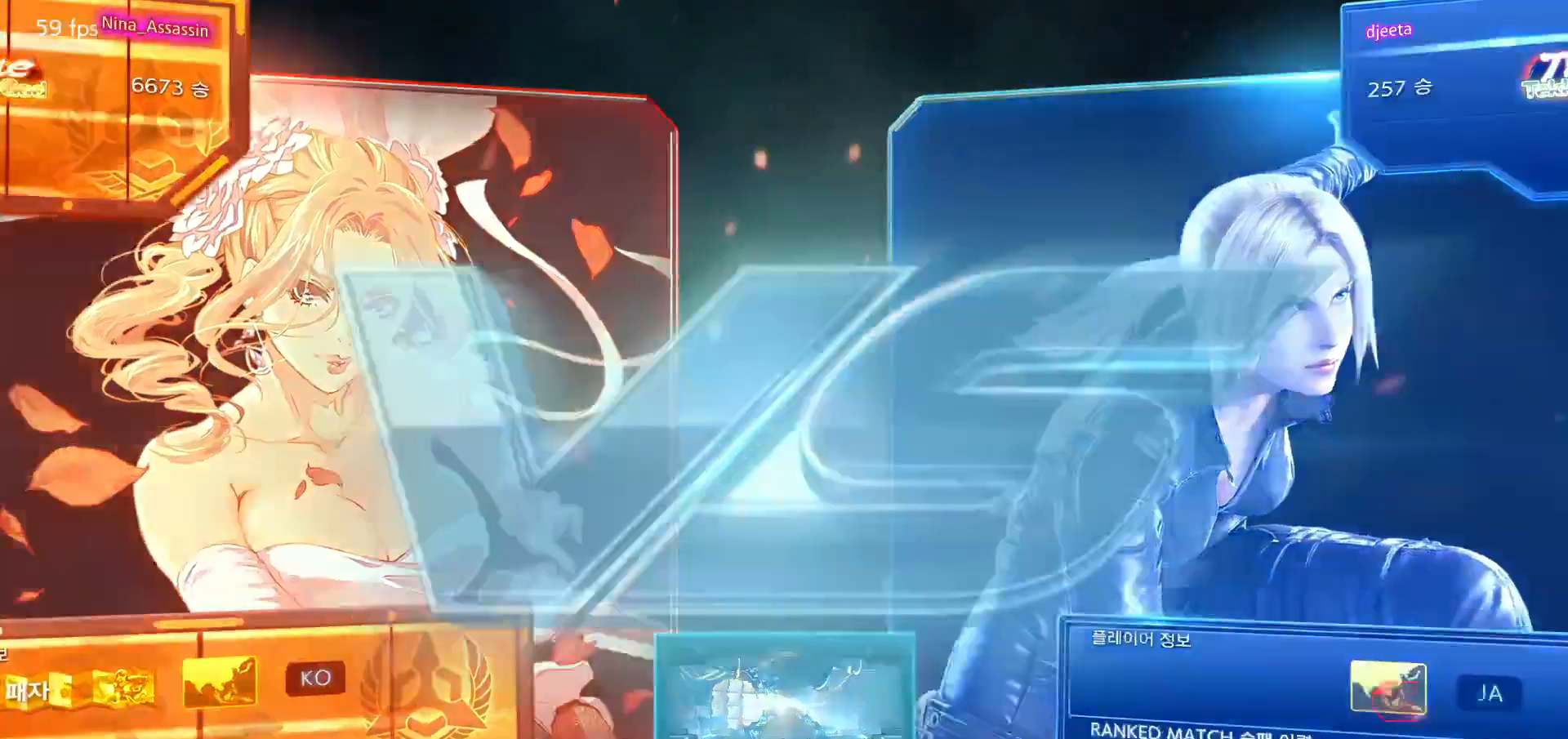
{"dt_ms": 500, "buttons": ["START"], "left_stick": "center", "events": [[17, "START", "down"], [67, "START", "up"], [117, "START", "down"], [150, "START", "up"], [217, "START", "down"], [250, "START", "up"], [300, "START", "down"], [350, "START", "up"], [400, "START", "down"], [450, "START", "up"], [483, "START", "down"]]}
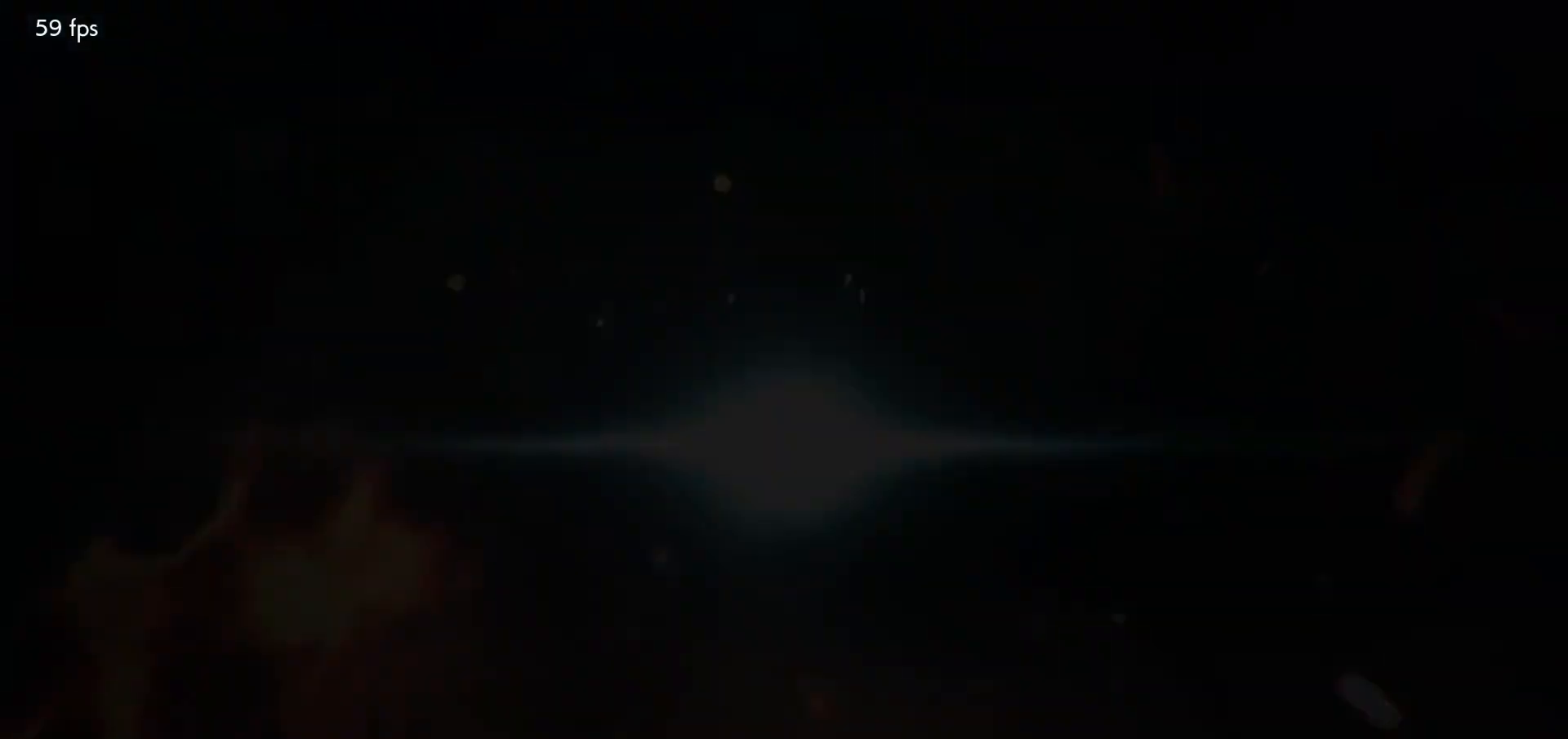
{"dt_ms": 500, "buttons": [], "left_stick": "center", "events": [[33, "START", "up"], [67, "START", "down"], [117, "START", "up"], [167, "START", "down"], [183, "START", "up"], [250, "START", "down"], [300, "START", "up"], [333, "START", "down"], [367, "START", "up"], [450, "START", "down"], [483, "START", "up"]]}